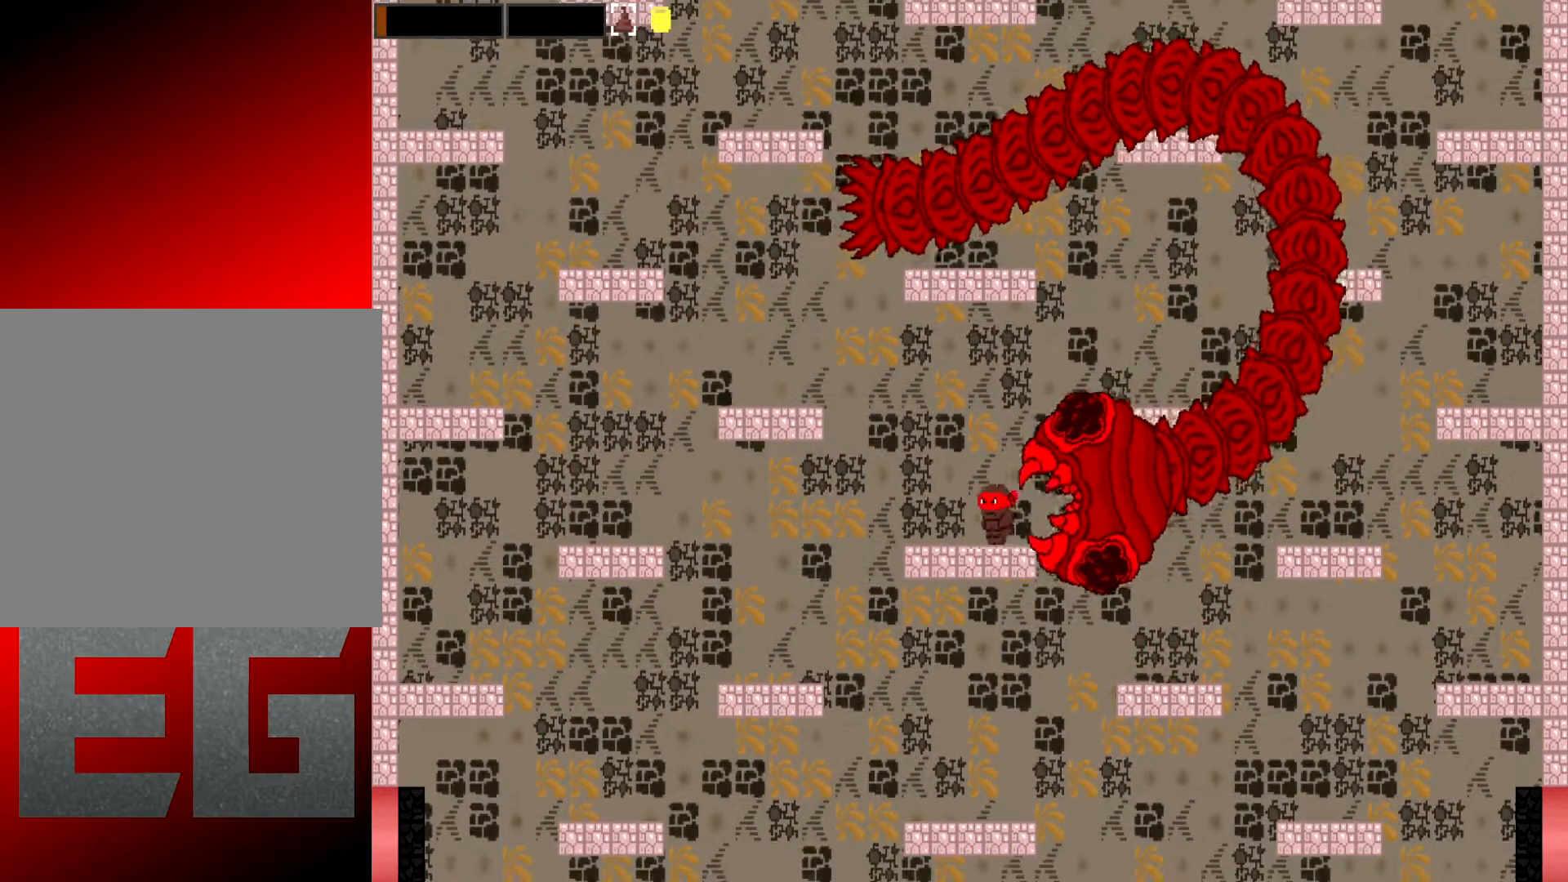
Gameplay with a controller (Xbox layout); each line is a JSON object with the inputs held at the frame after it. "events" lists button and stick changes between this image and that frame as [ms after this image, input, new state], when the widget could be followed in between. Not read: L3 R3 right_stick.
{"buttons": [], "left_stick": "left", "events": [[184, "L2", "up"]]}
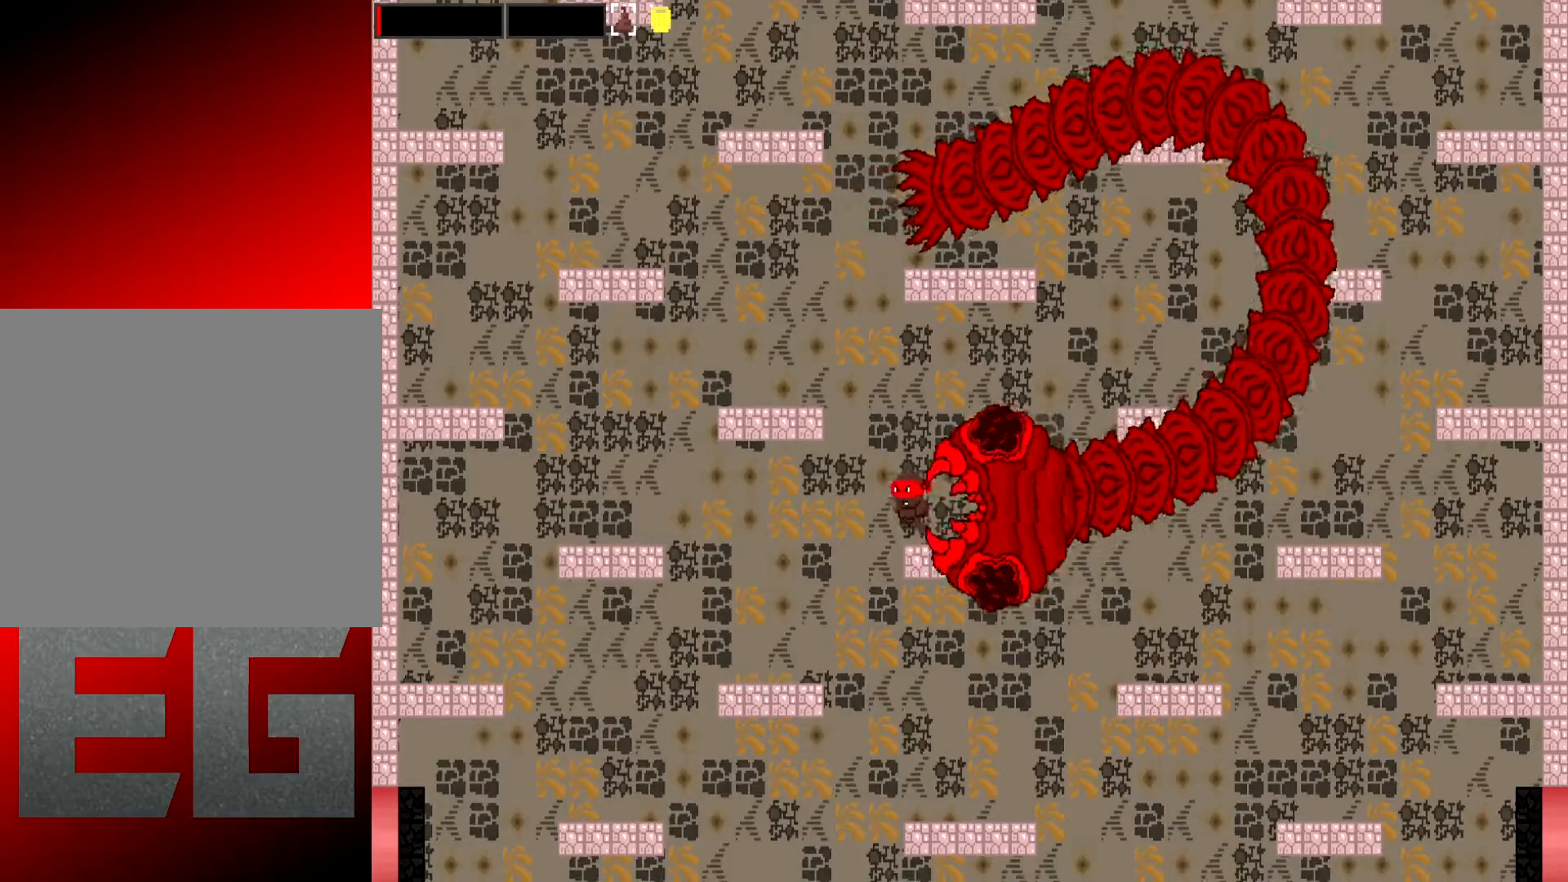
{"buttons": [], "left_stick": "left", "events": [[17, "A", "down"], [350, "A", "up"]]}
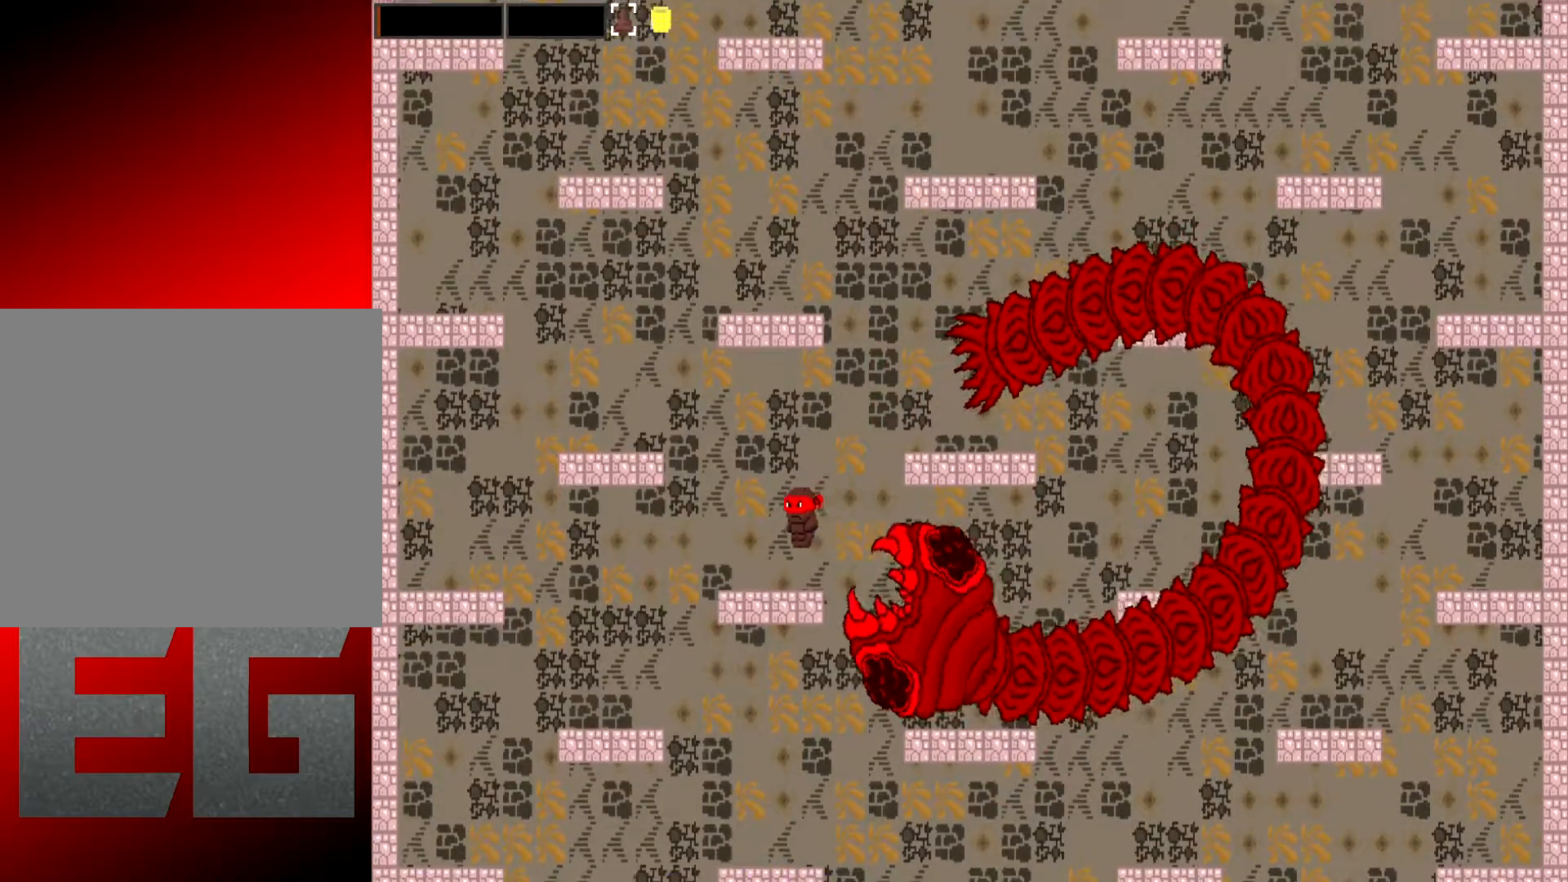
{"buttons": [], "left_stick": "left", "events": [[201, "A", "down"], [468, "A", "up"]]}
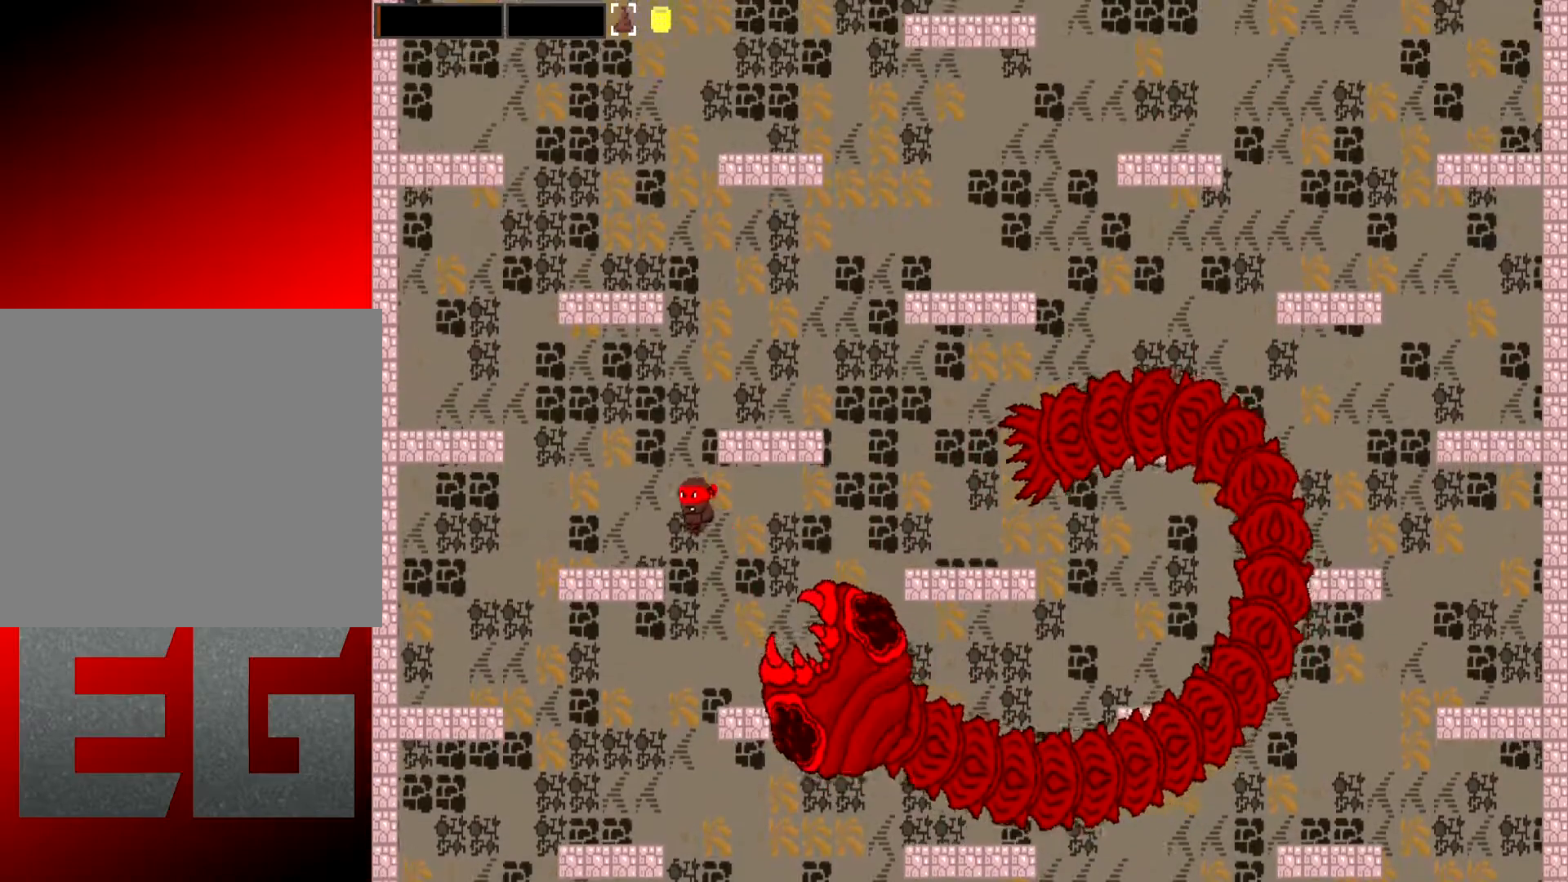
{"buttons": ["A"], "left_stick": "left", "events": [[467, "A", "down"]]}
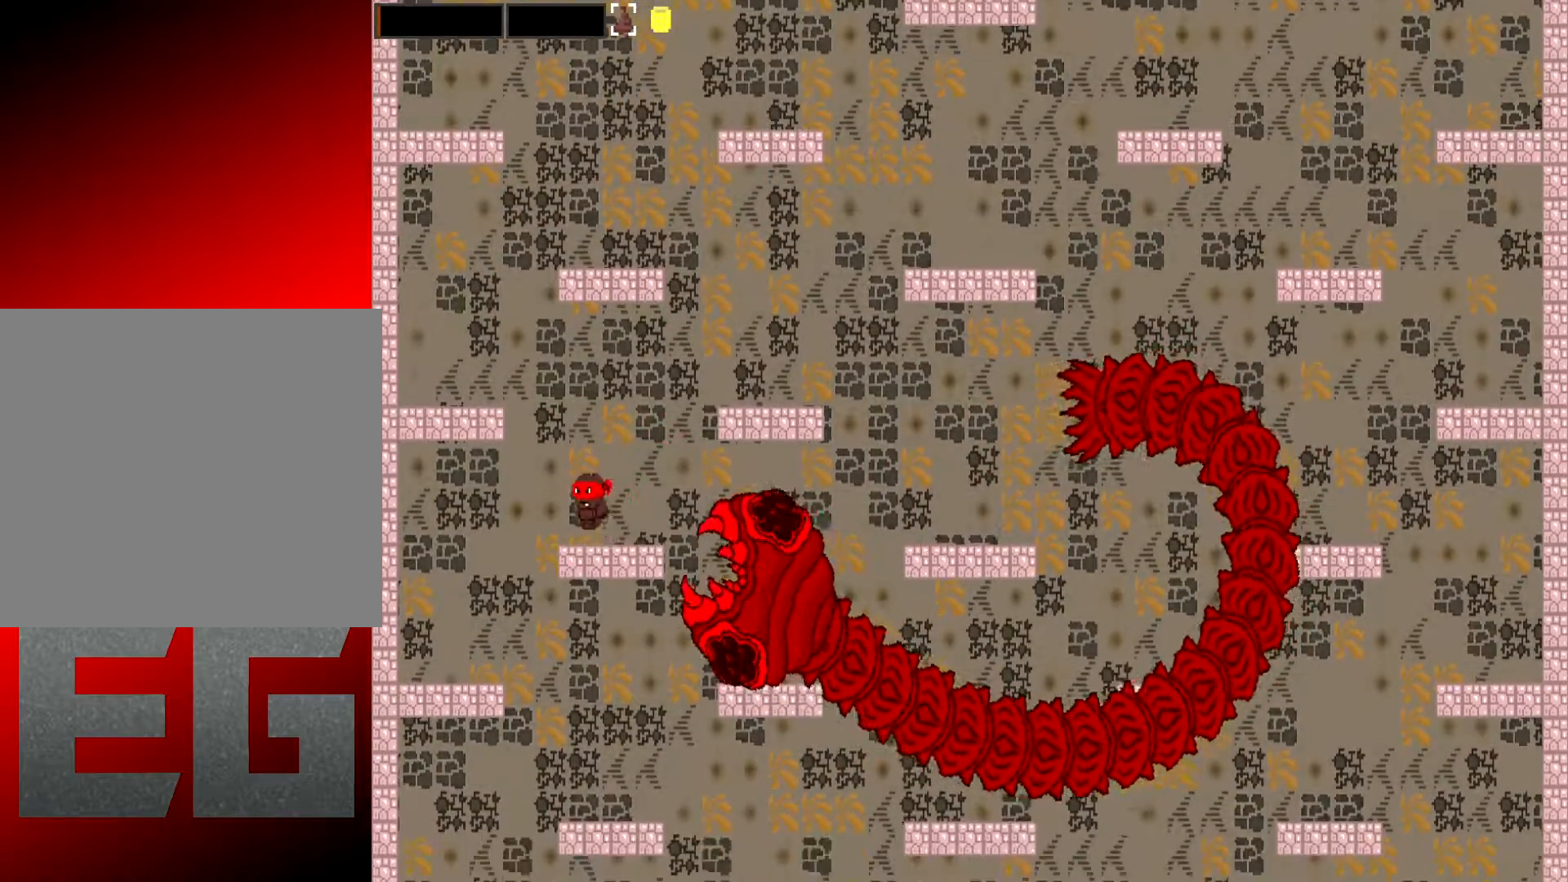
{"buttons": [], "left_stick": "left", "events": [[234, "A", "up"]]}
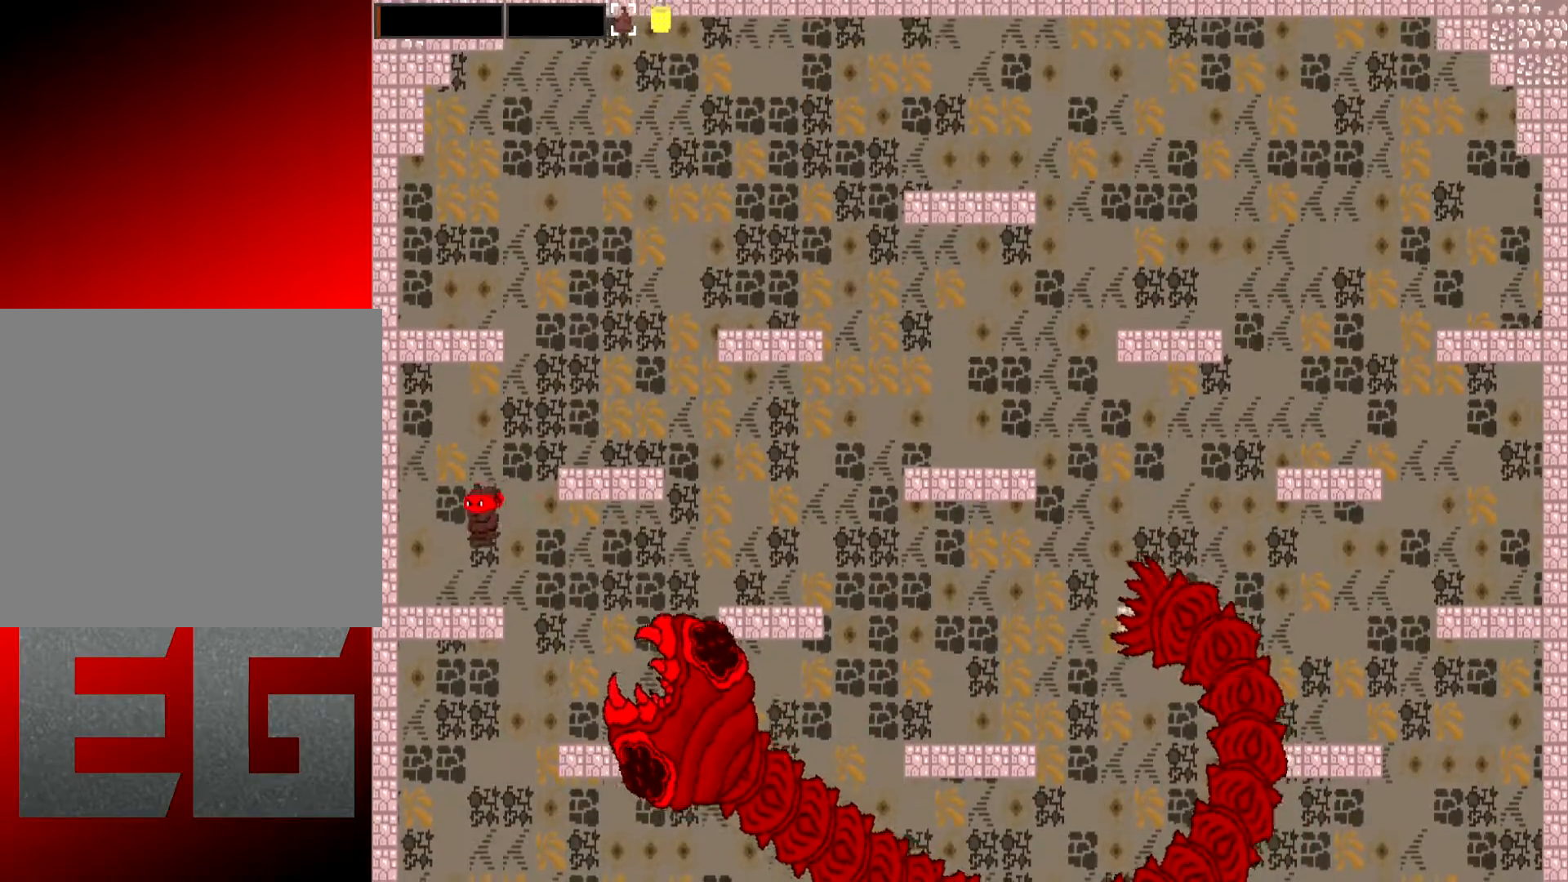
{"buttons": ["A"], "left_stick": "right", "events": [[83, "left_stick", "right"], [217, "A", "down"]]}
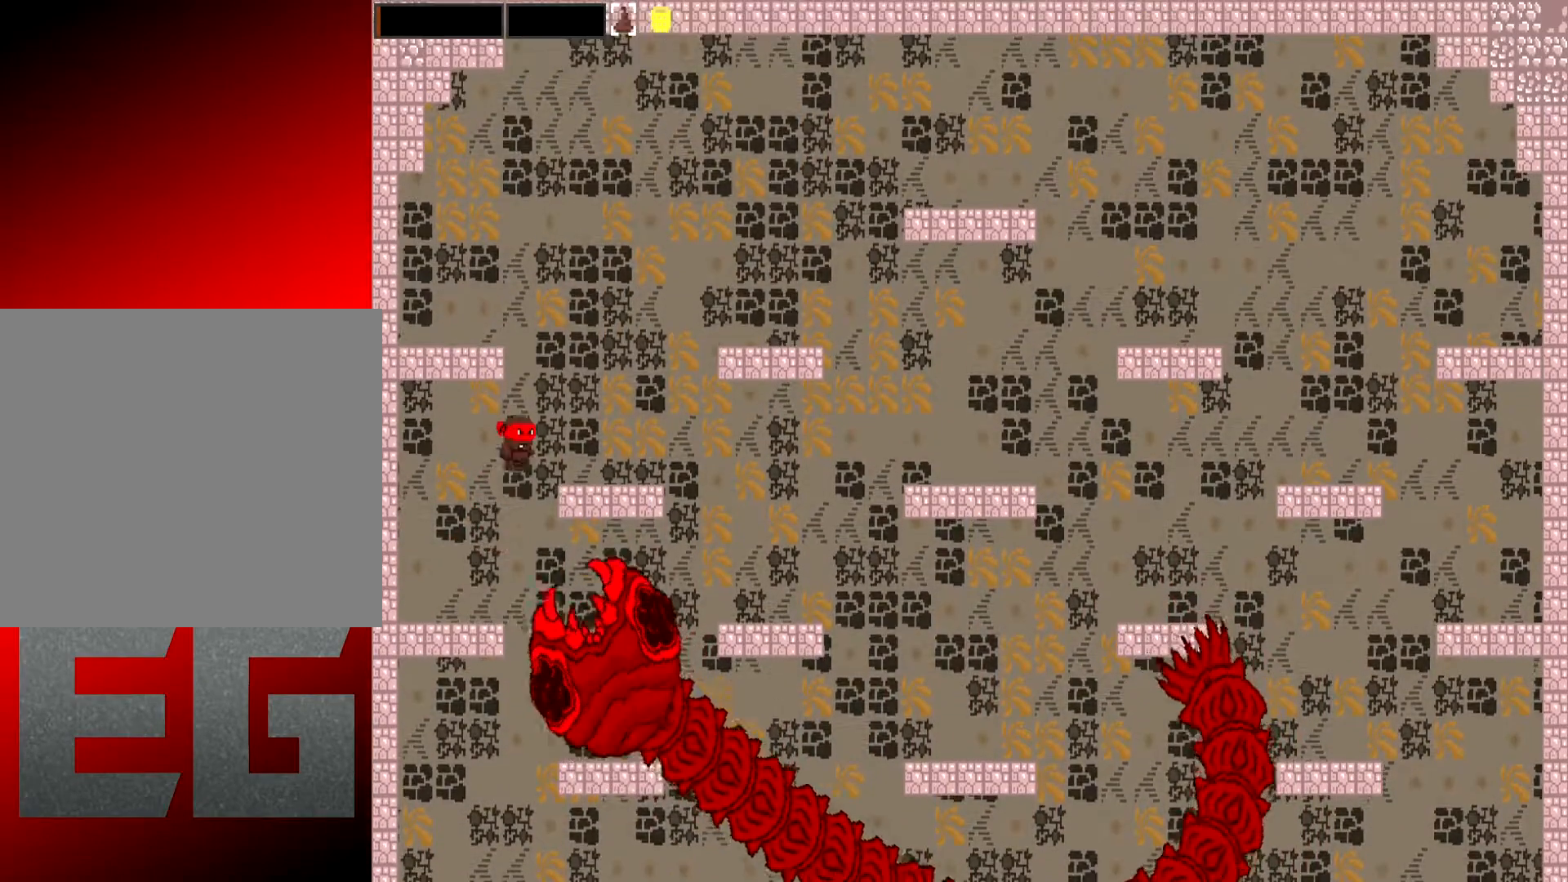
{"buttons": ["A"], "left_stick": "right", "events": [[51, "A", "up"], [484, "A", "down"]]}
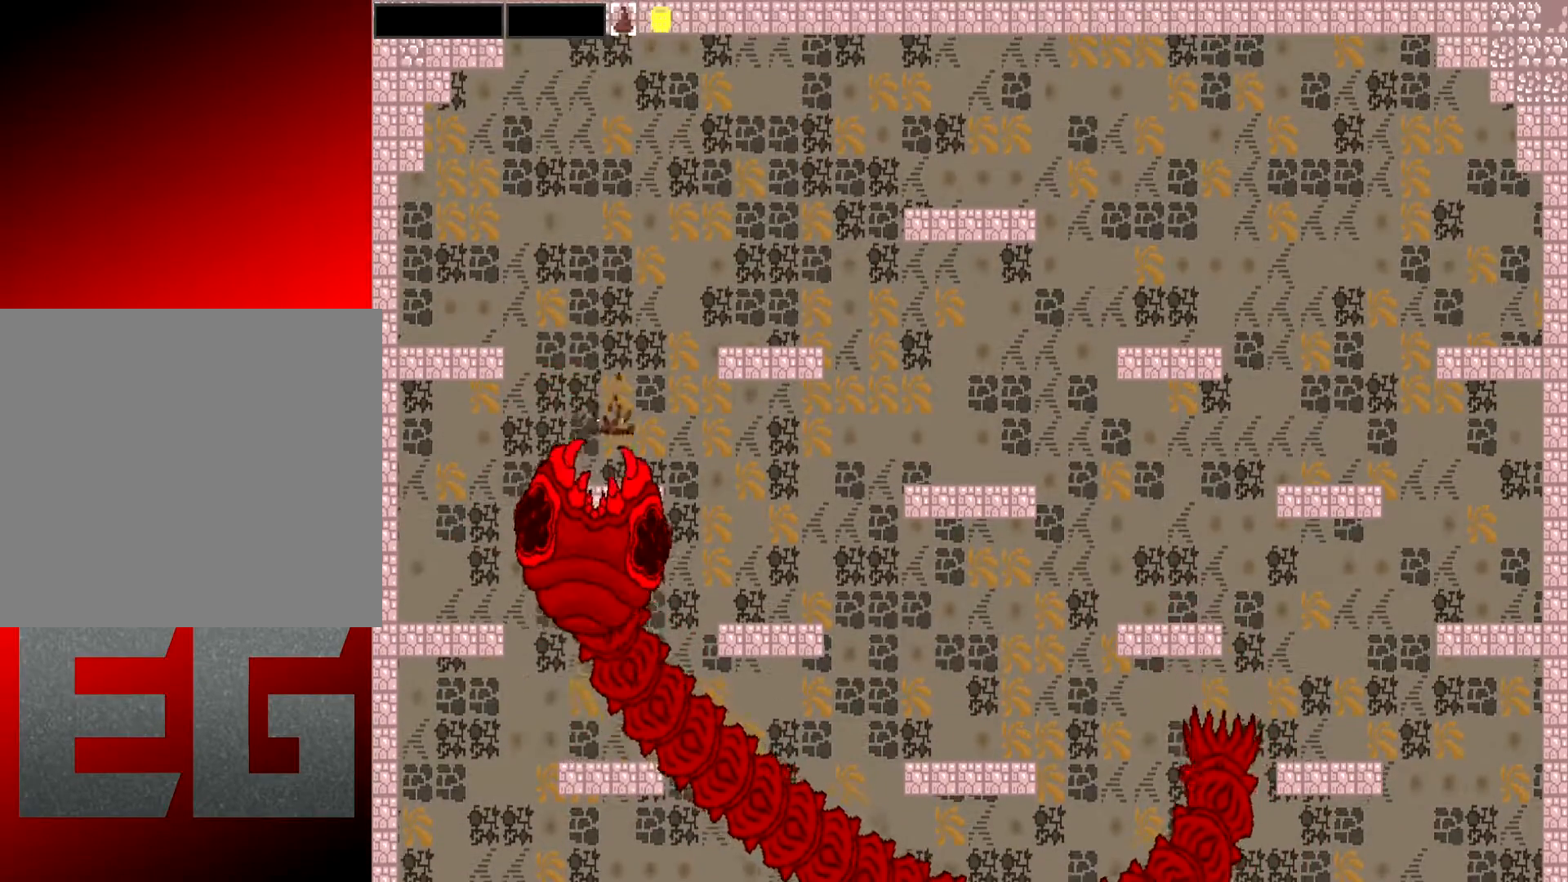
{"buttons": [], "left_stick": "center", "events": [[350, "A", "up"], [484, "left_stick", "center"]]}
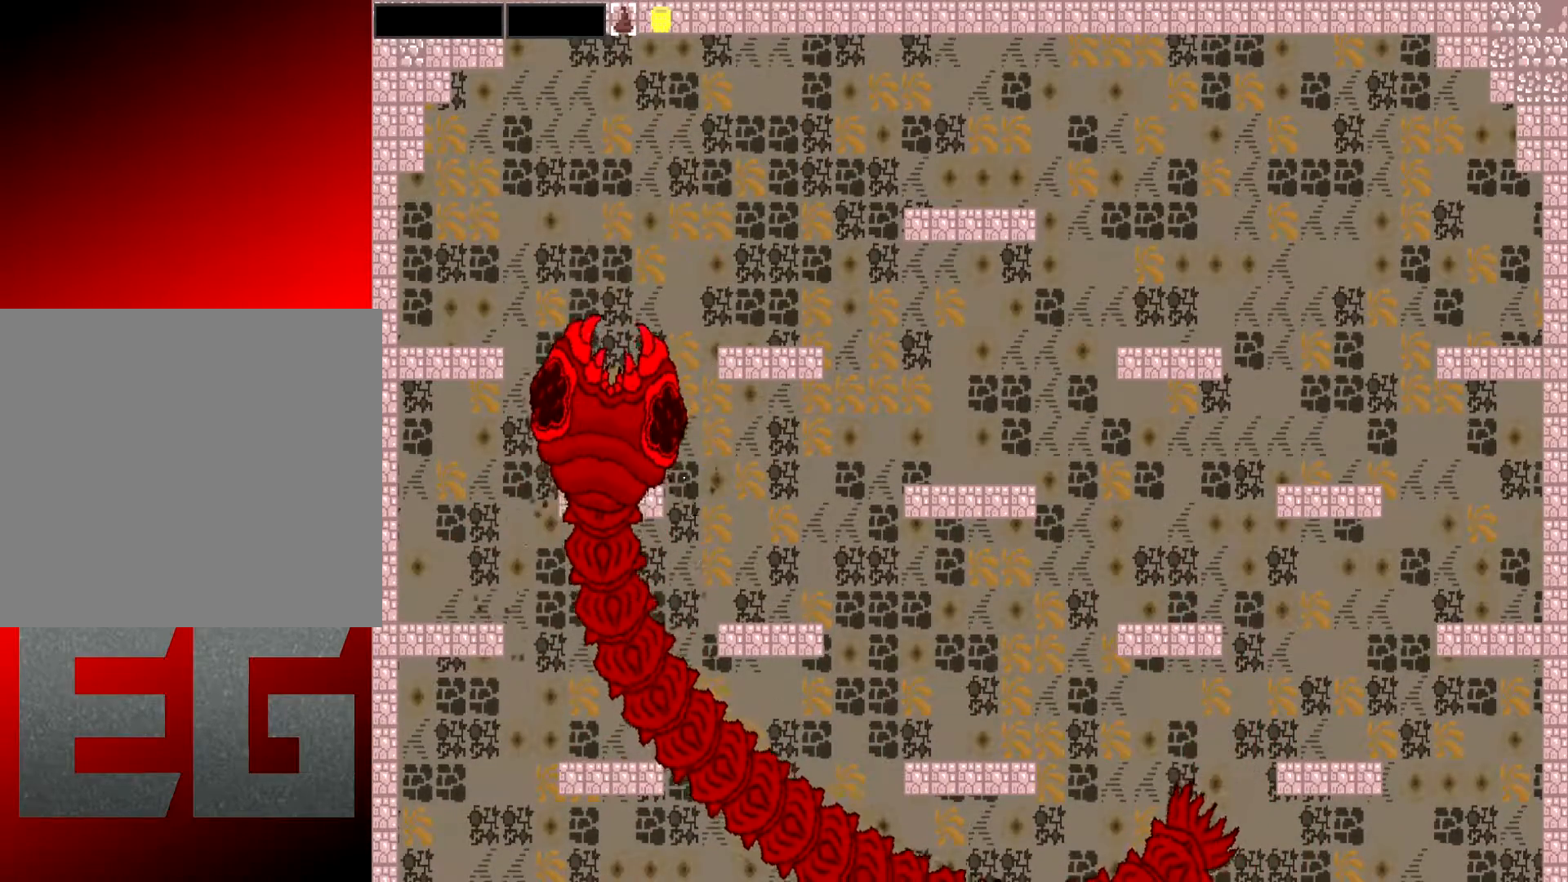
{"buttons": [], "left_stick": "center", "events": []}
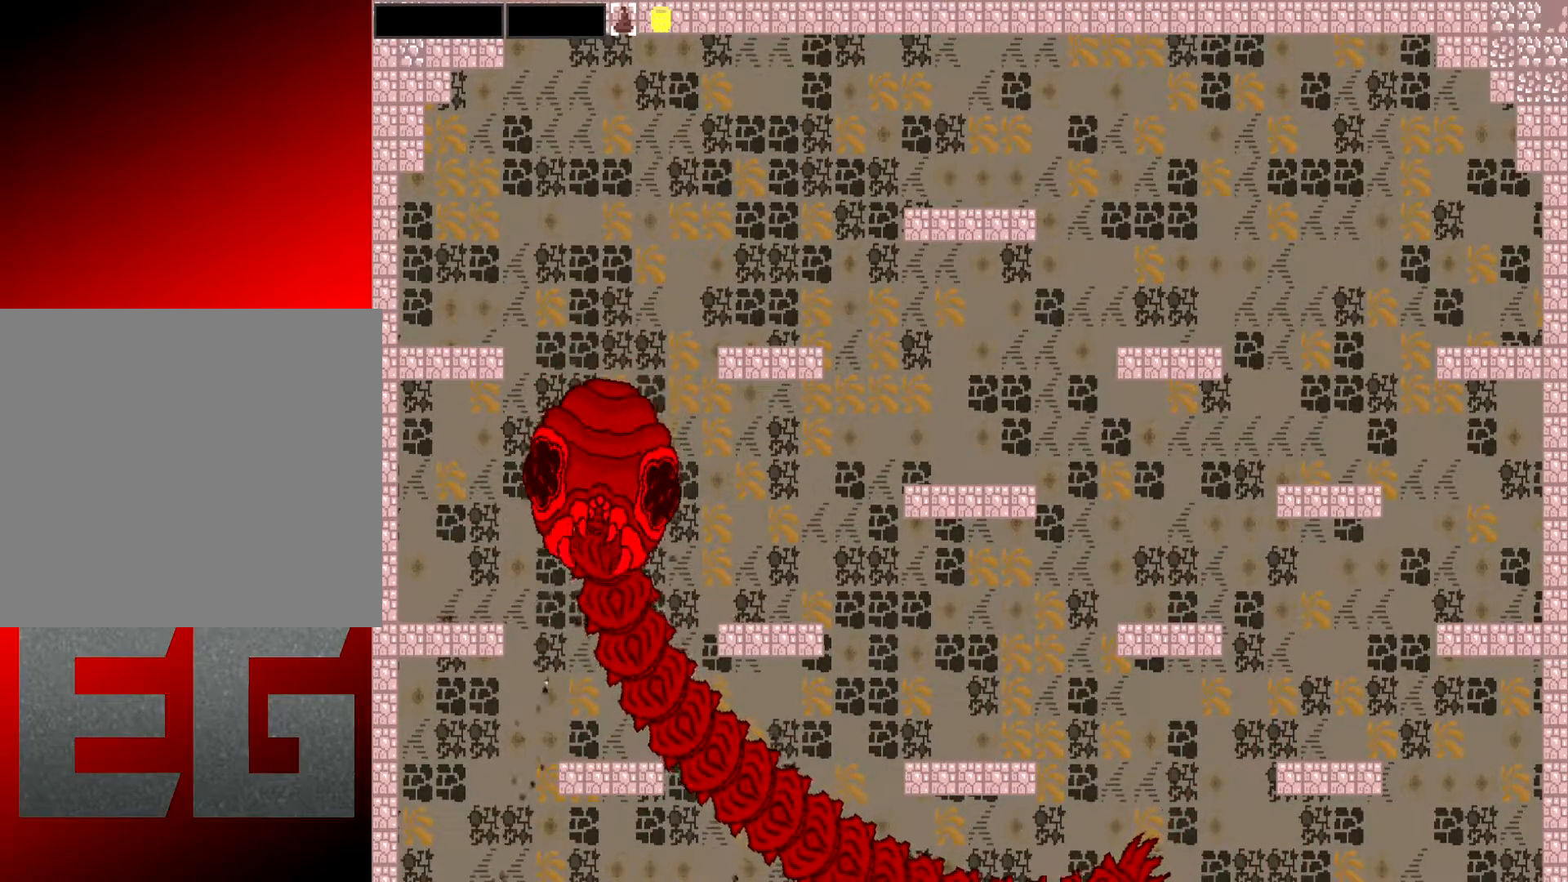
{"buttons": [], "left_stick": "center", "events": []}
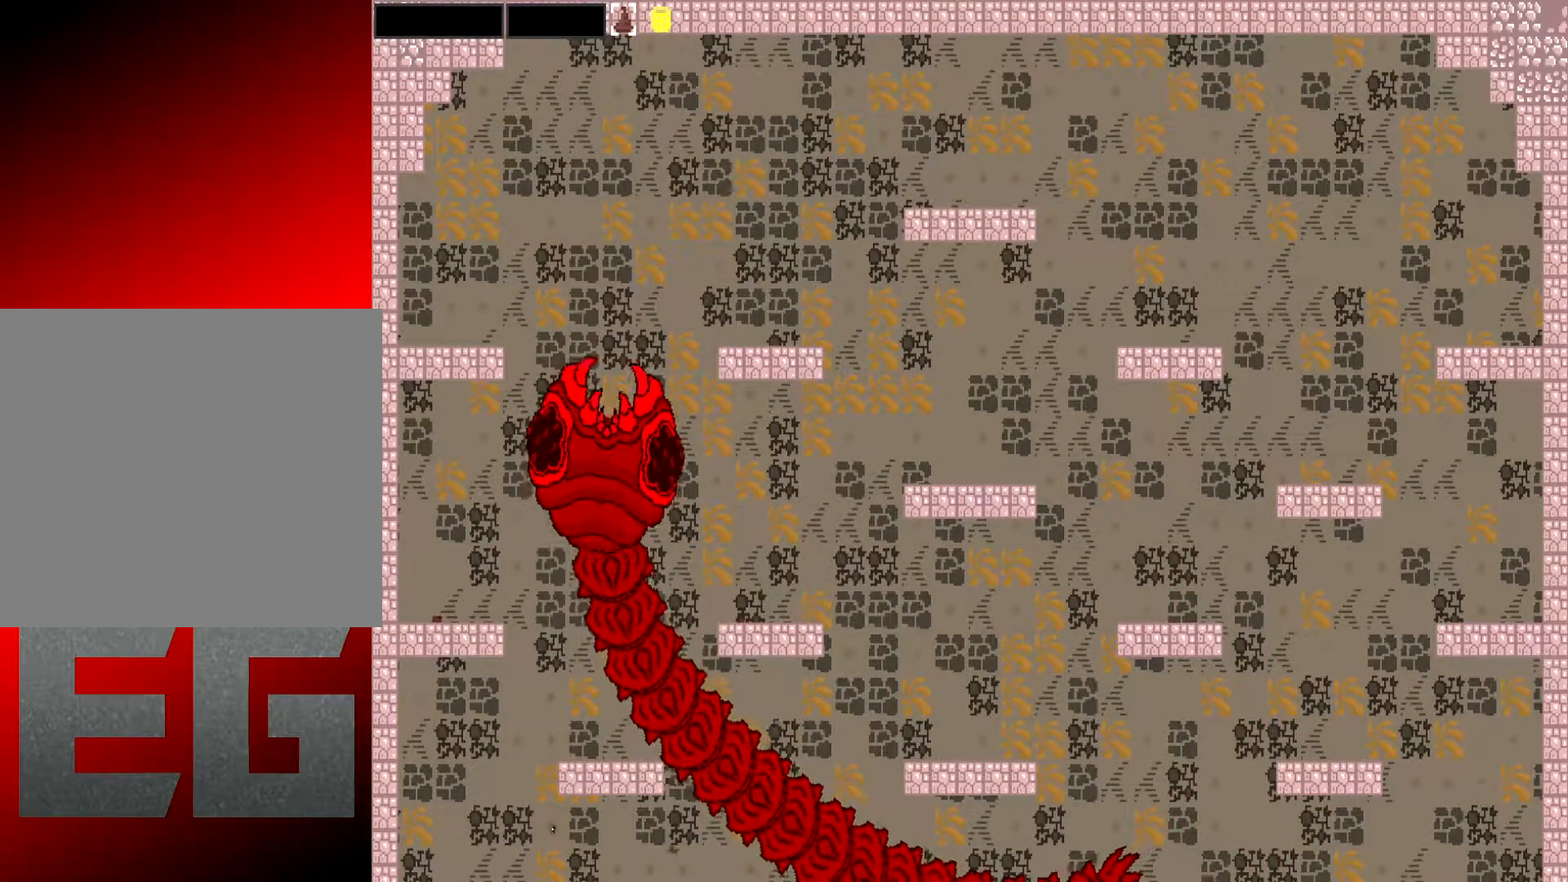
{"buttons": [], "left_stick": "center", "events": []}
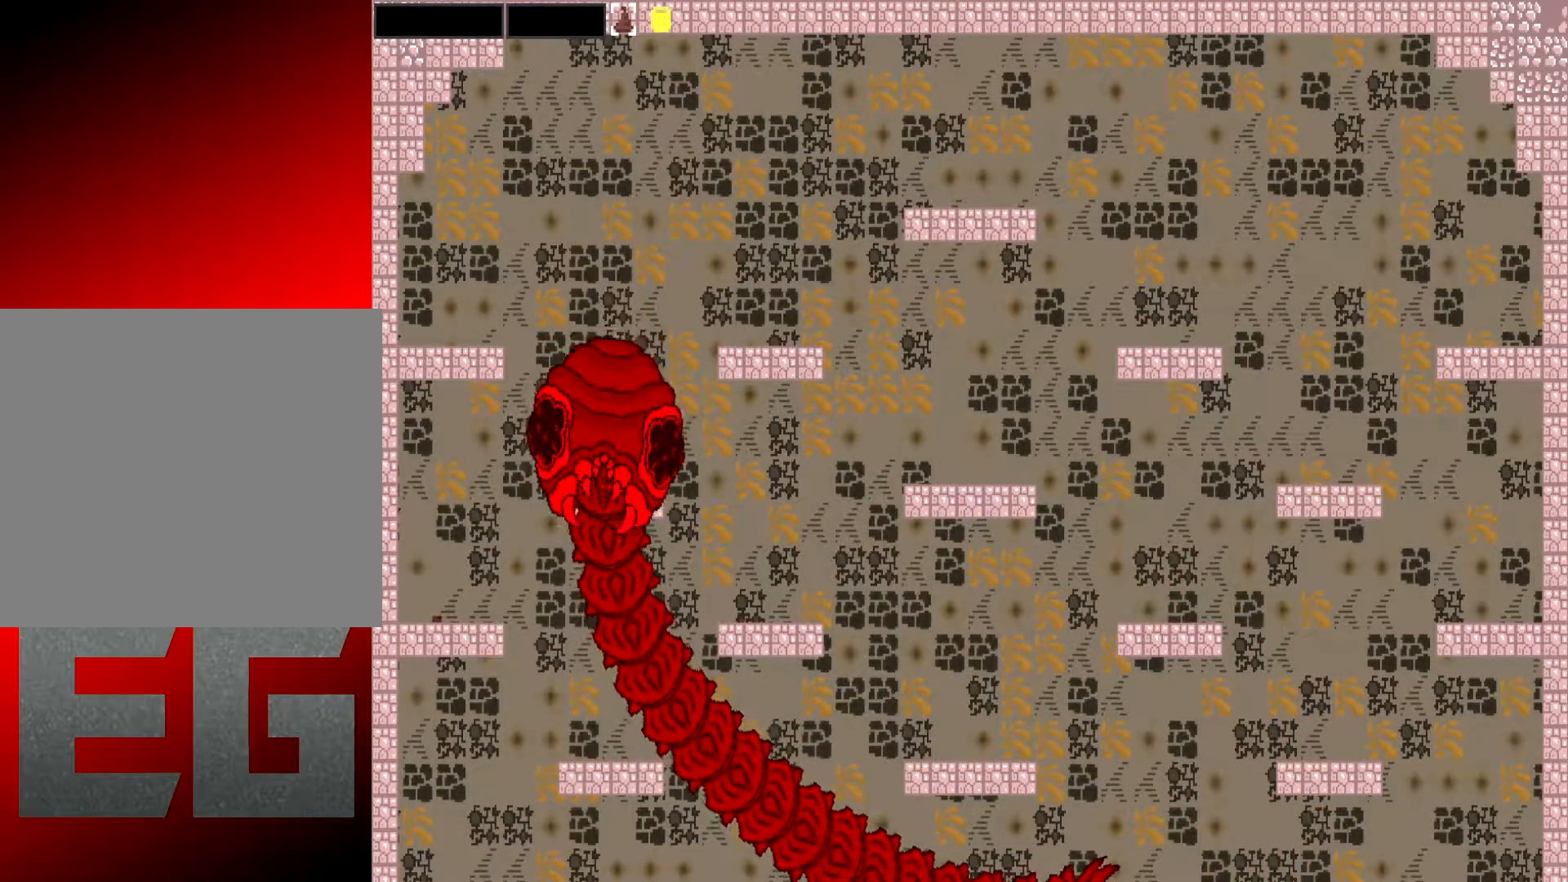
{"buttons": [], "left_stick": "center", "events": []}
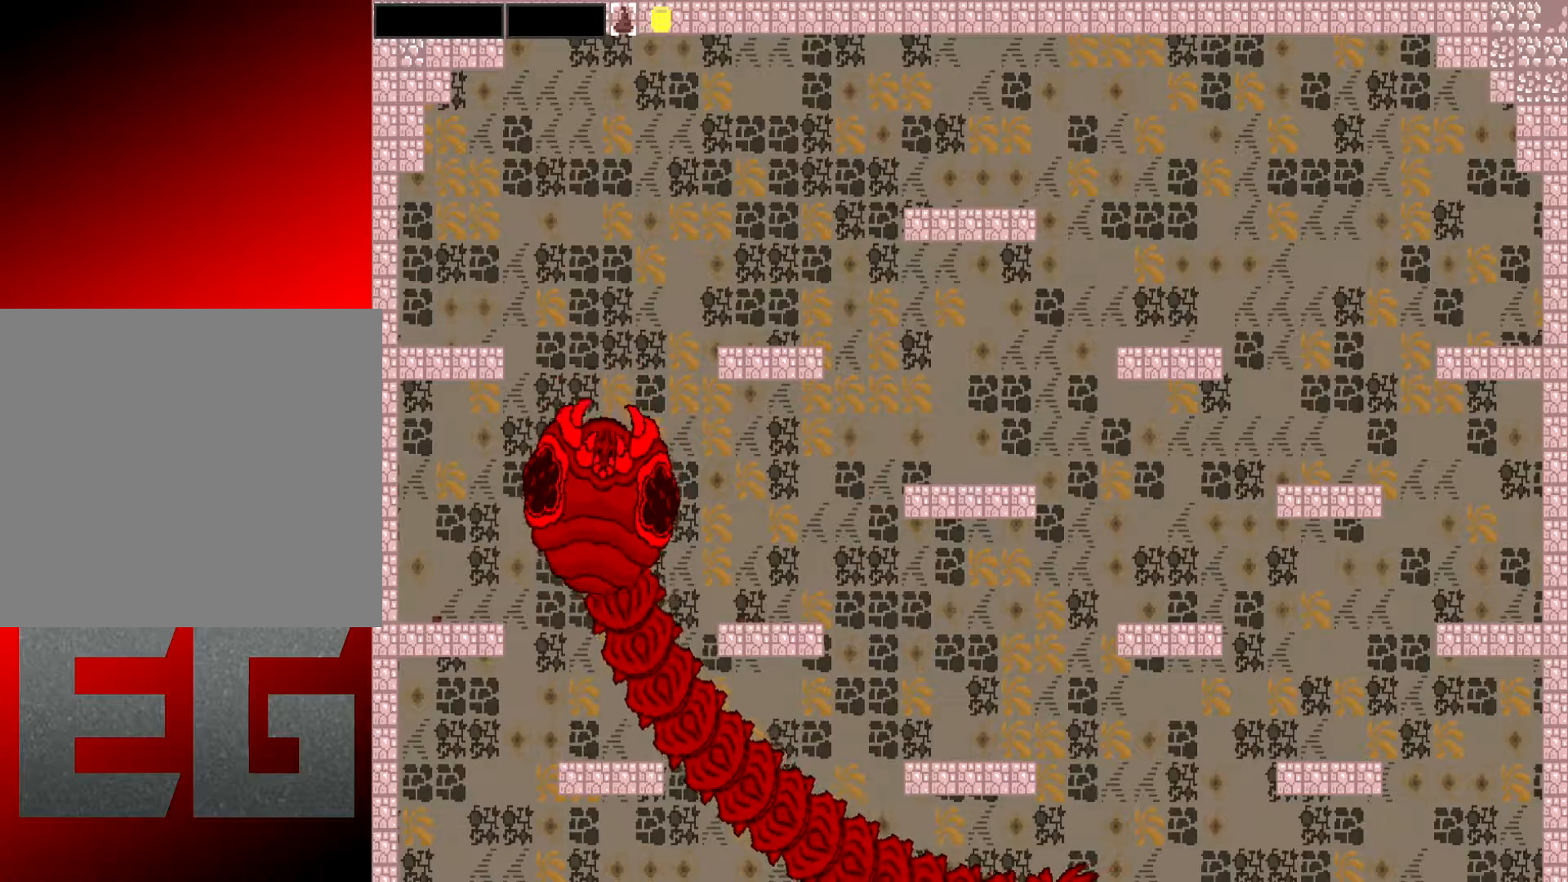
{"buttons": [], "left_stick": "center", "events": []}
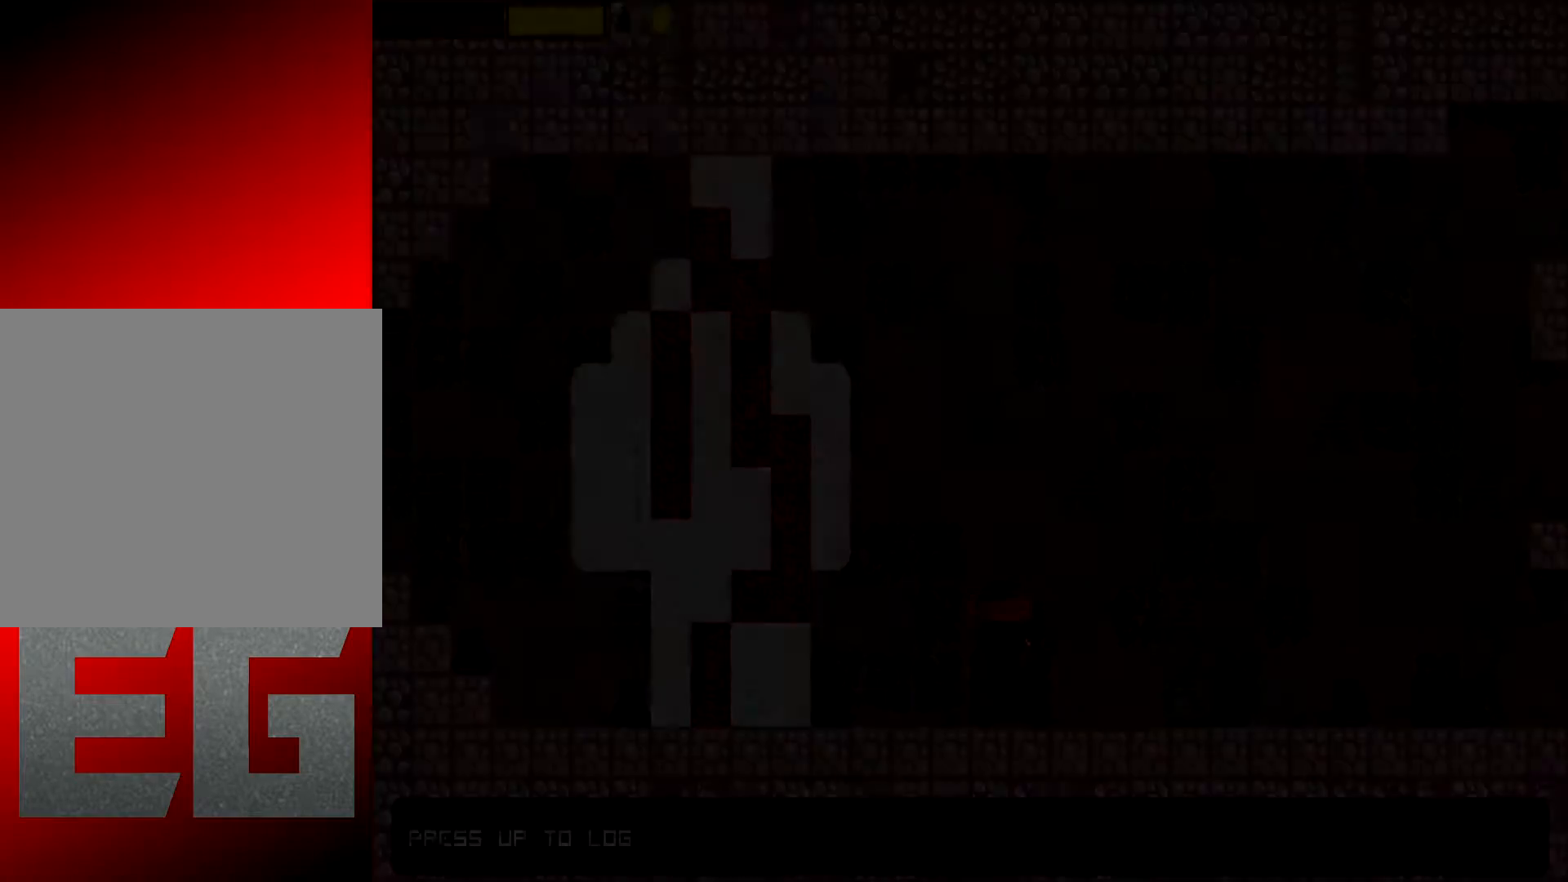
{"buttons": [], "left_stick": "center", "events": []}
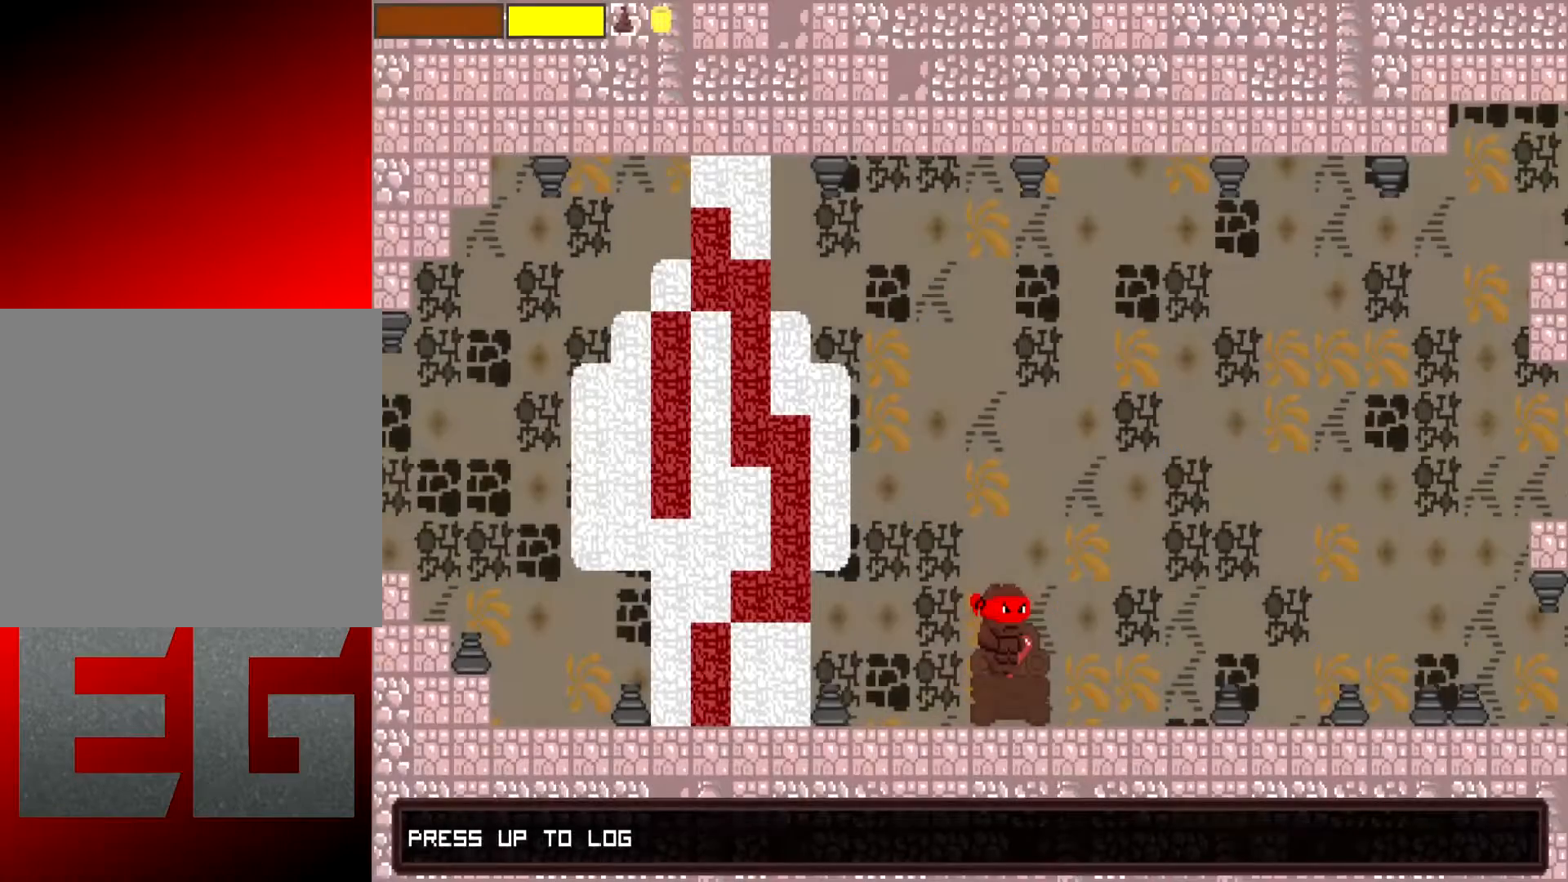
{"buttons": [], "left_stick": "right", "events": [[17, "left_stick", "right"]]}
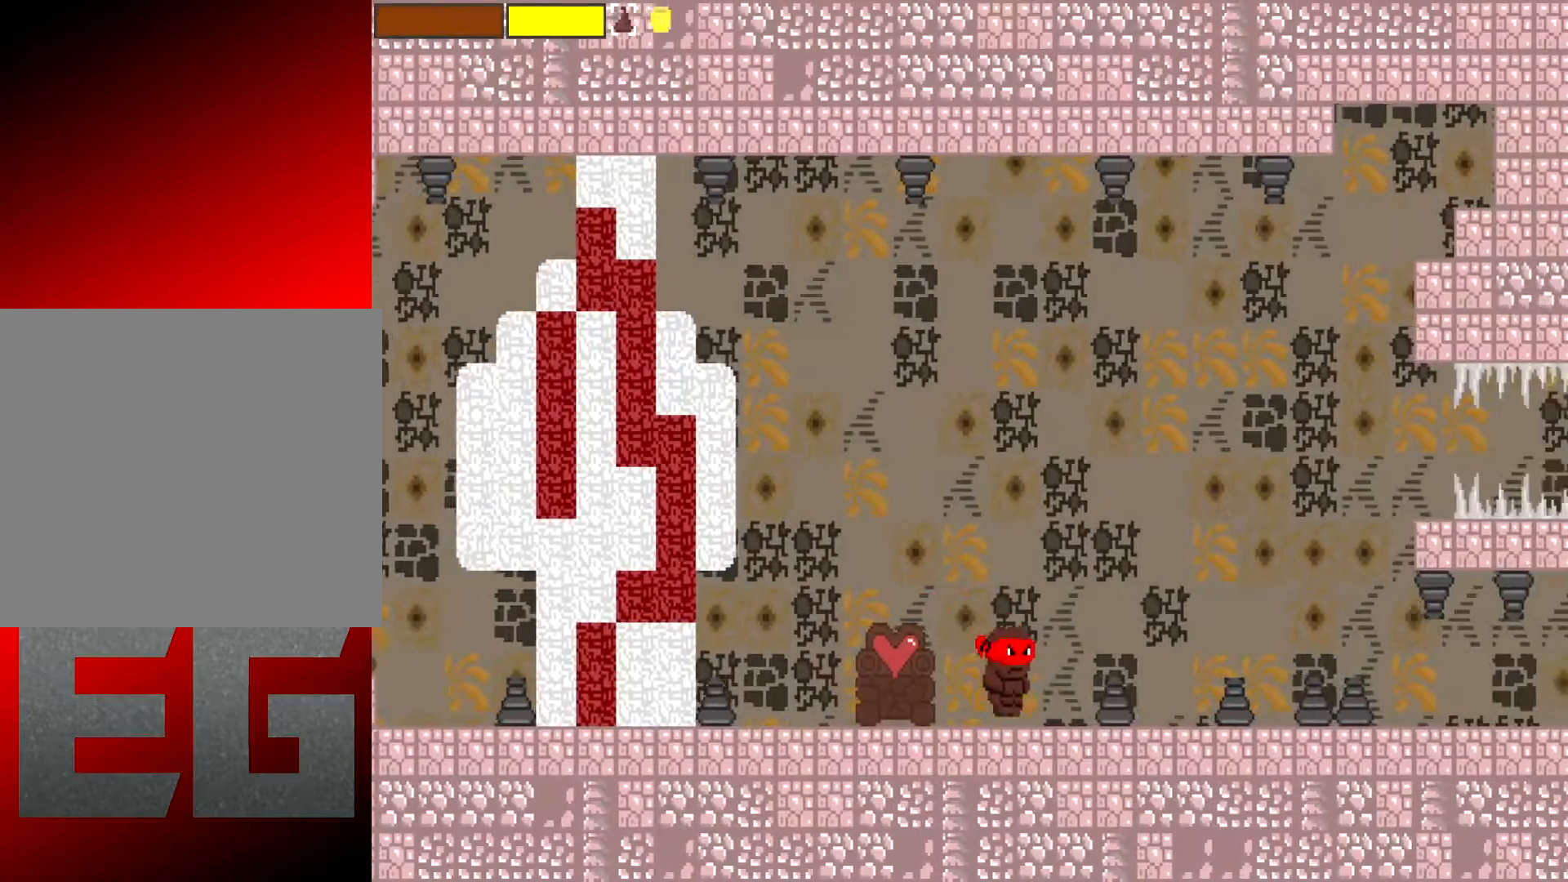
{"buttons": [], "left_stick": "right", "events": []}
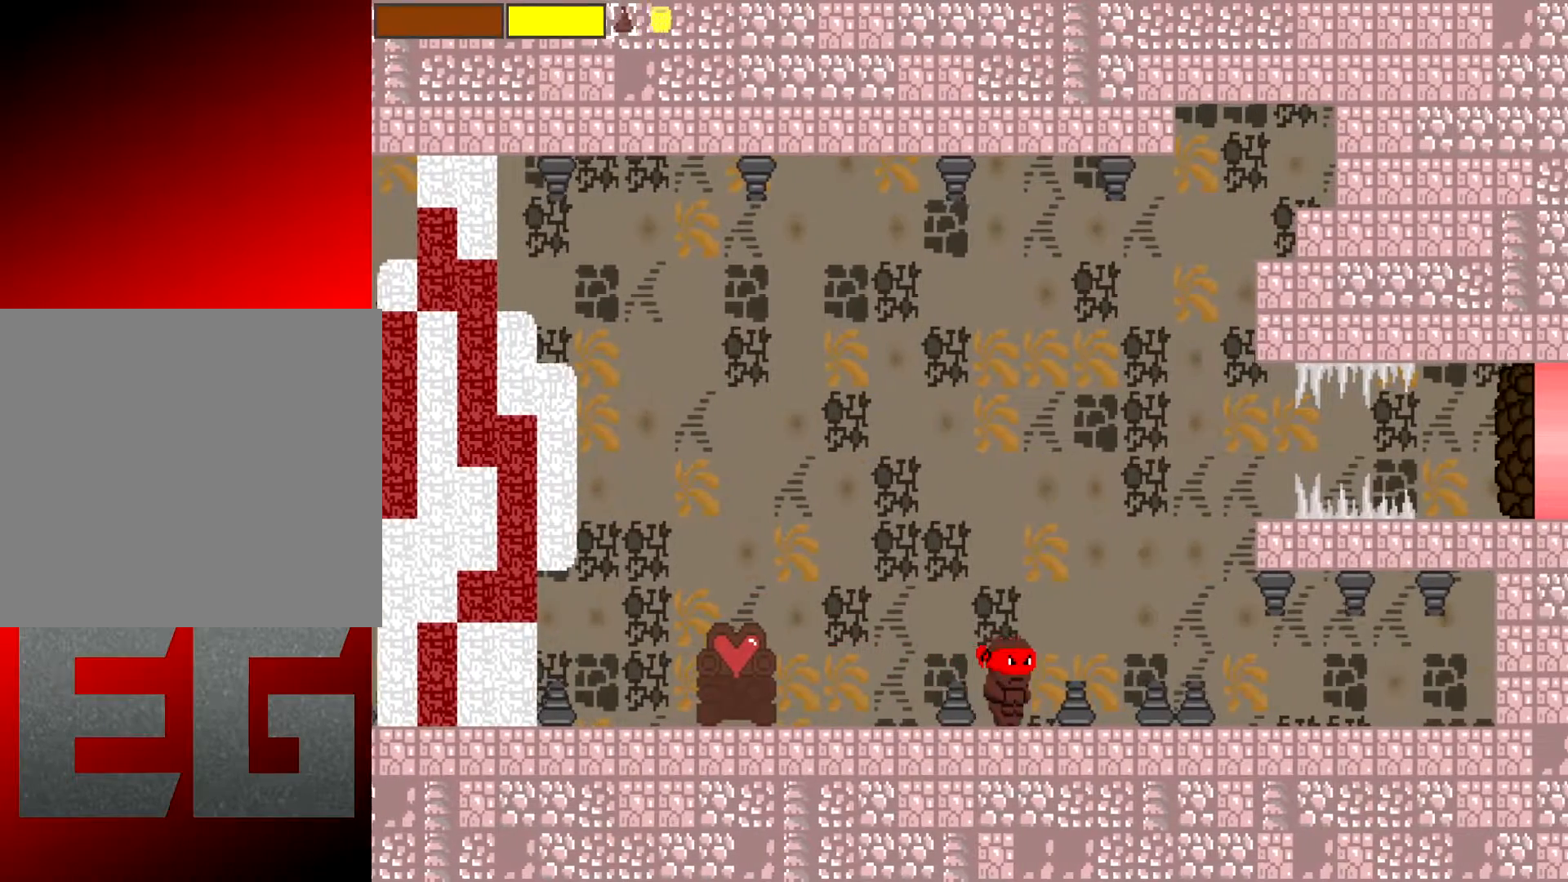
{"buttons": [], "left_stick": "right", "events": []}
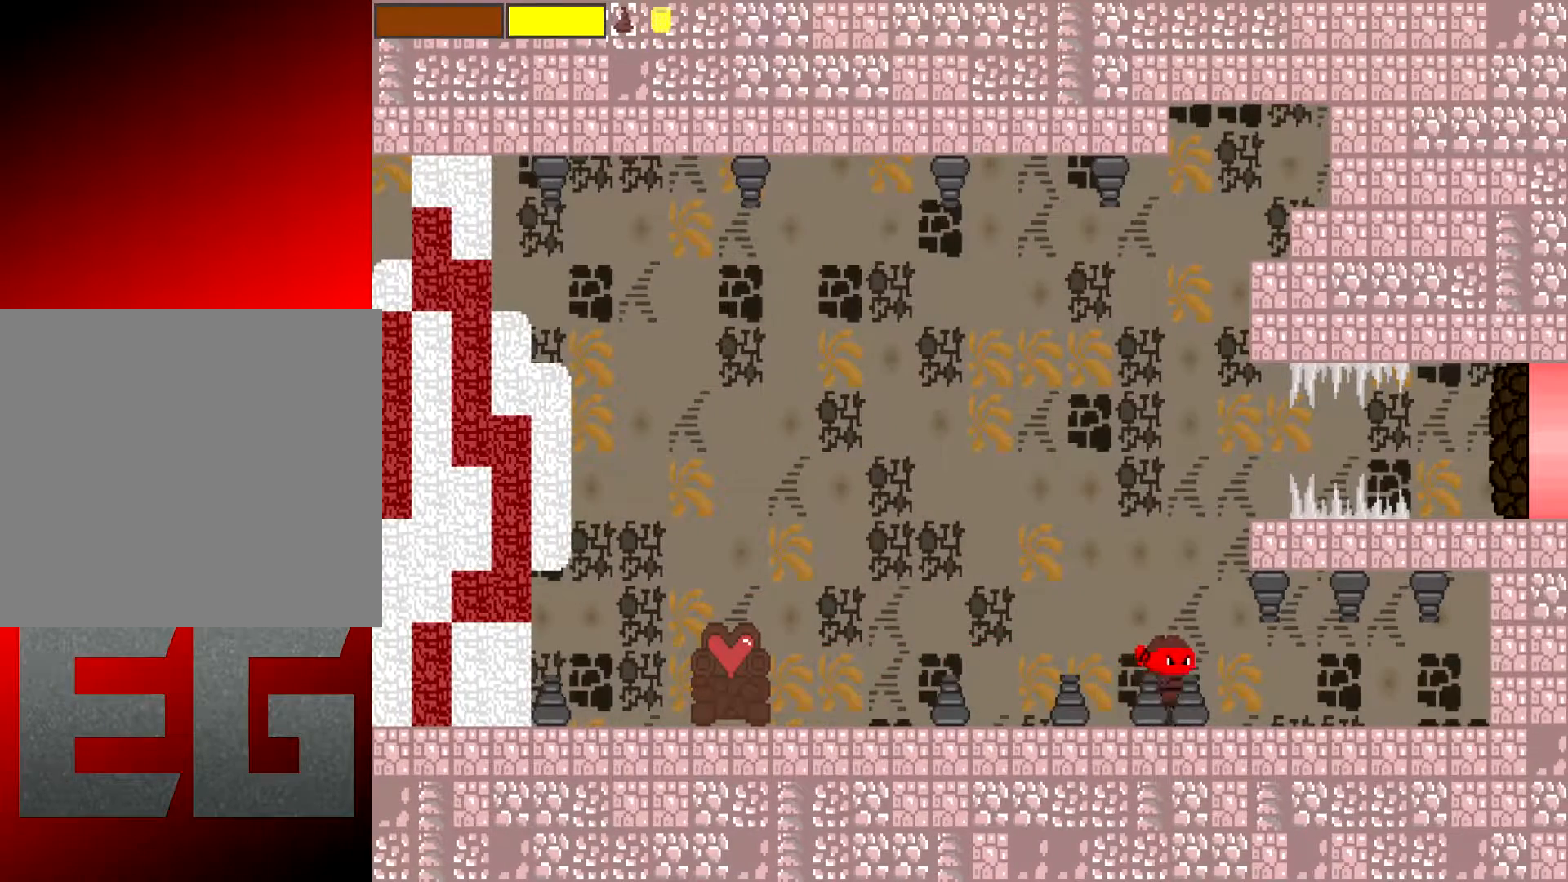
{"buttons": [], "left_stick": "right", "events": [[33, "A", "down"], [200, "A", "up"]]}
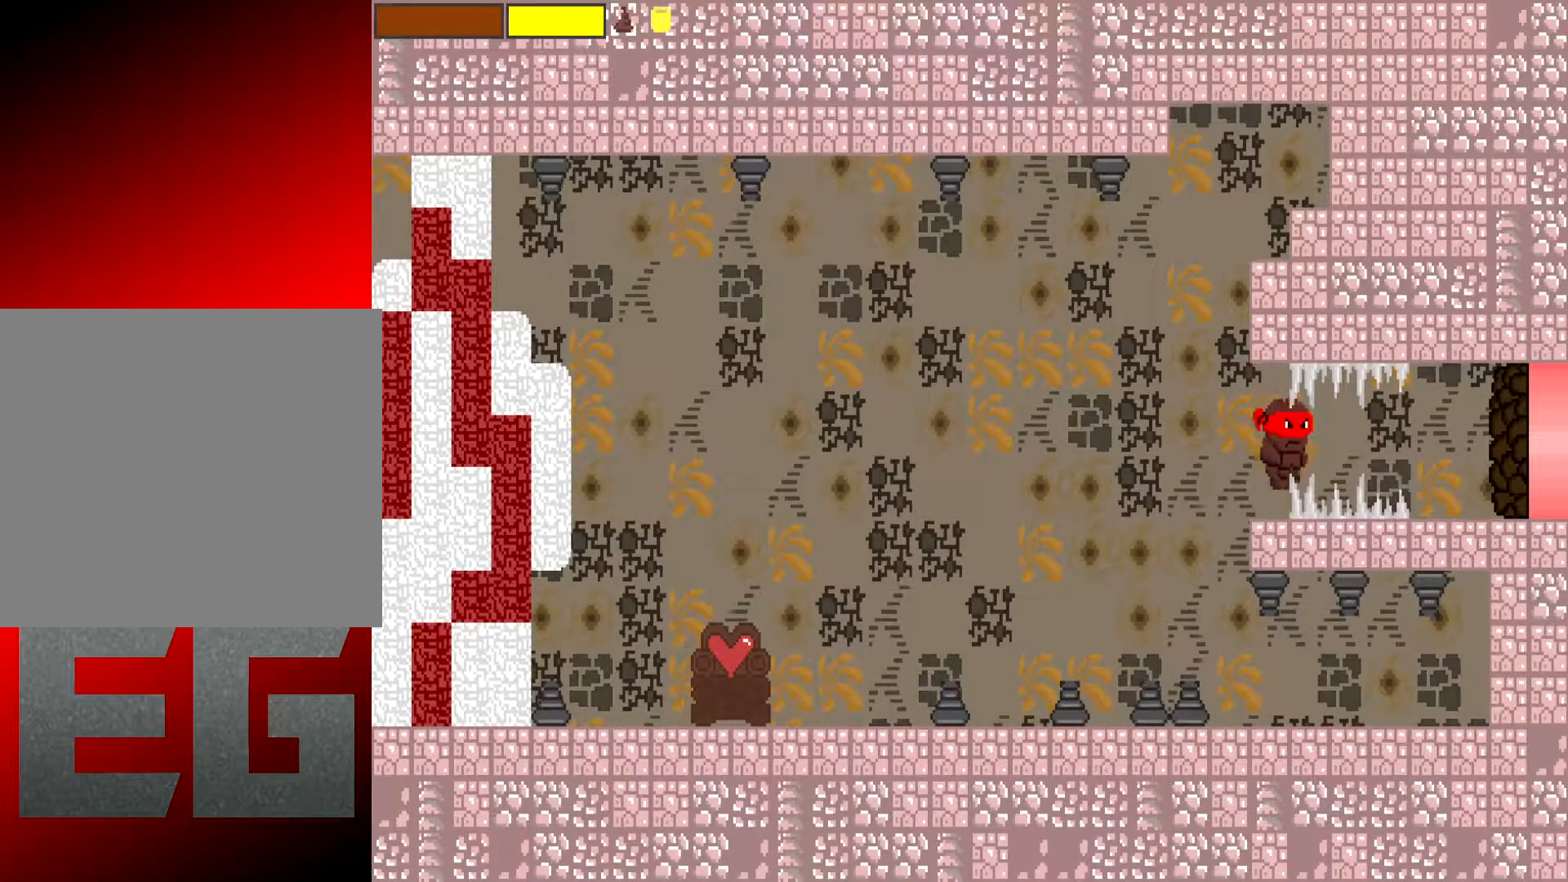
{"buttons": ["X"], "left_stick": "right", "events": [[301, "X", "down"]]}
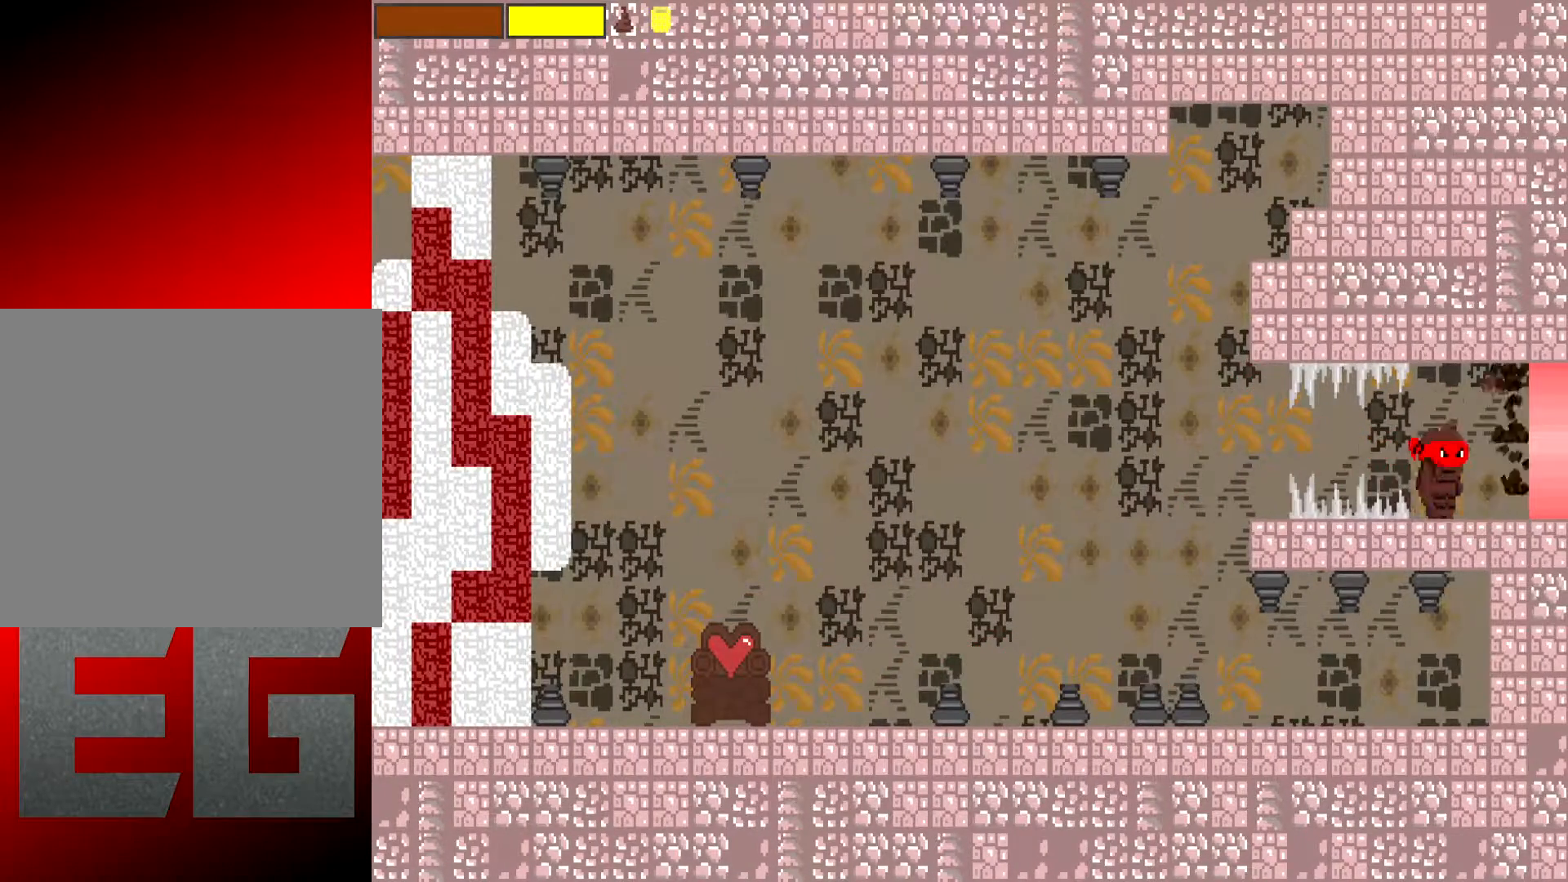
{"buttons": [], "left_stick": "right", "events": [[250, "X", "up"]]}
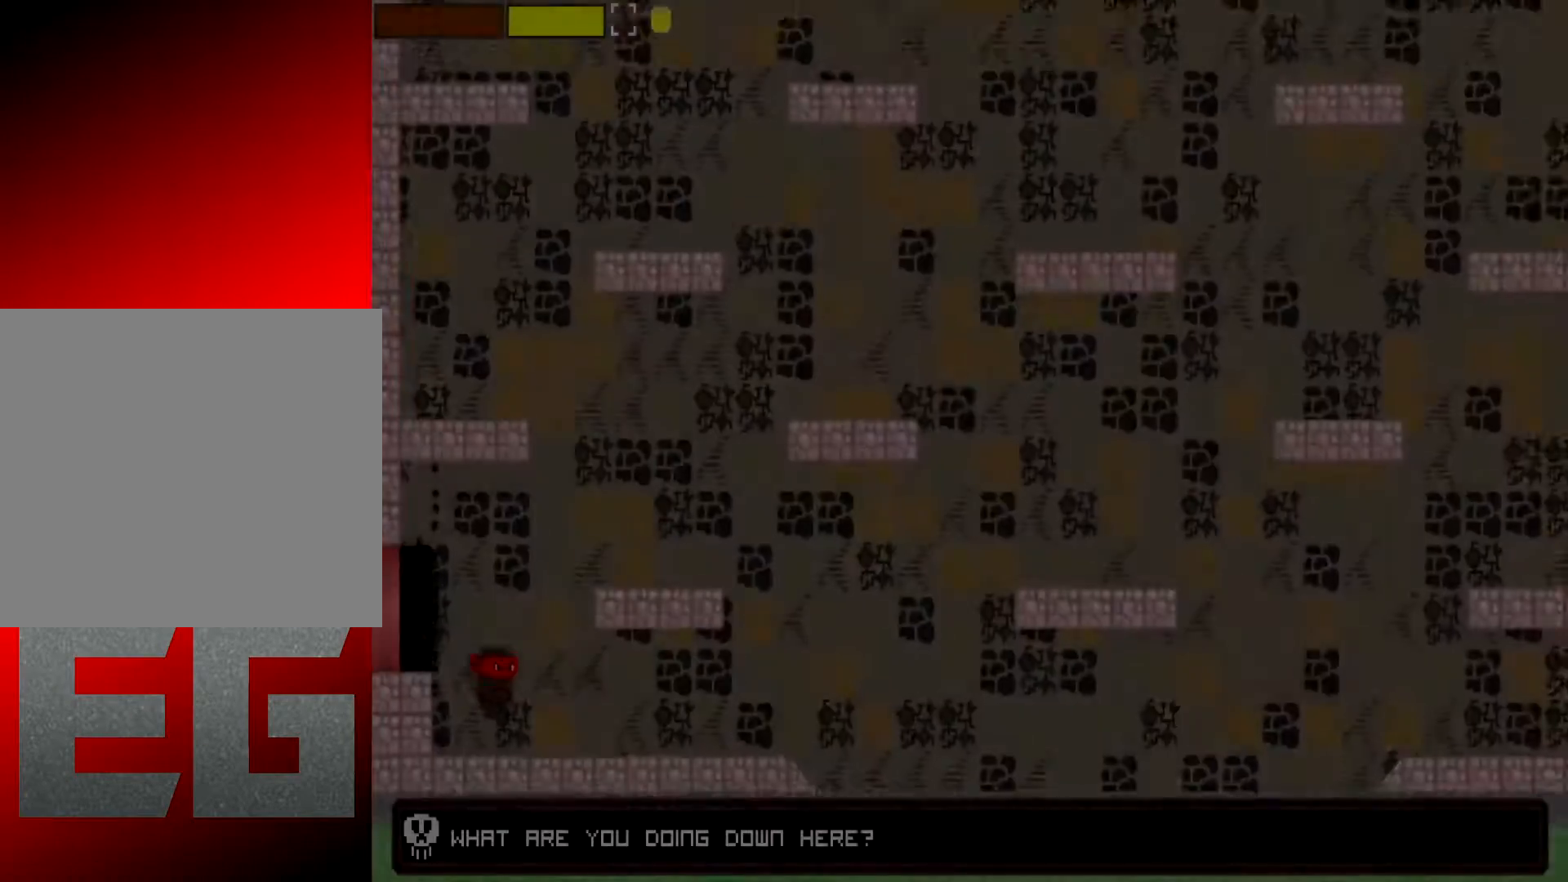
{"buttons": [], "left_stick": "right", "events": [[117, "left_stick", "center"], [484, "left_stick", "right"]]}
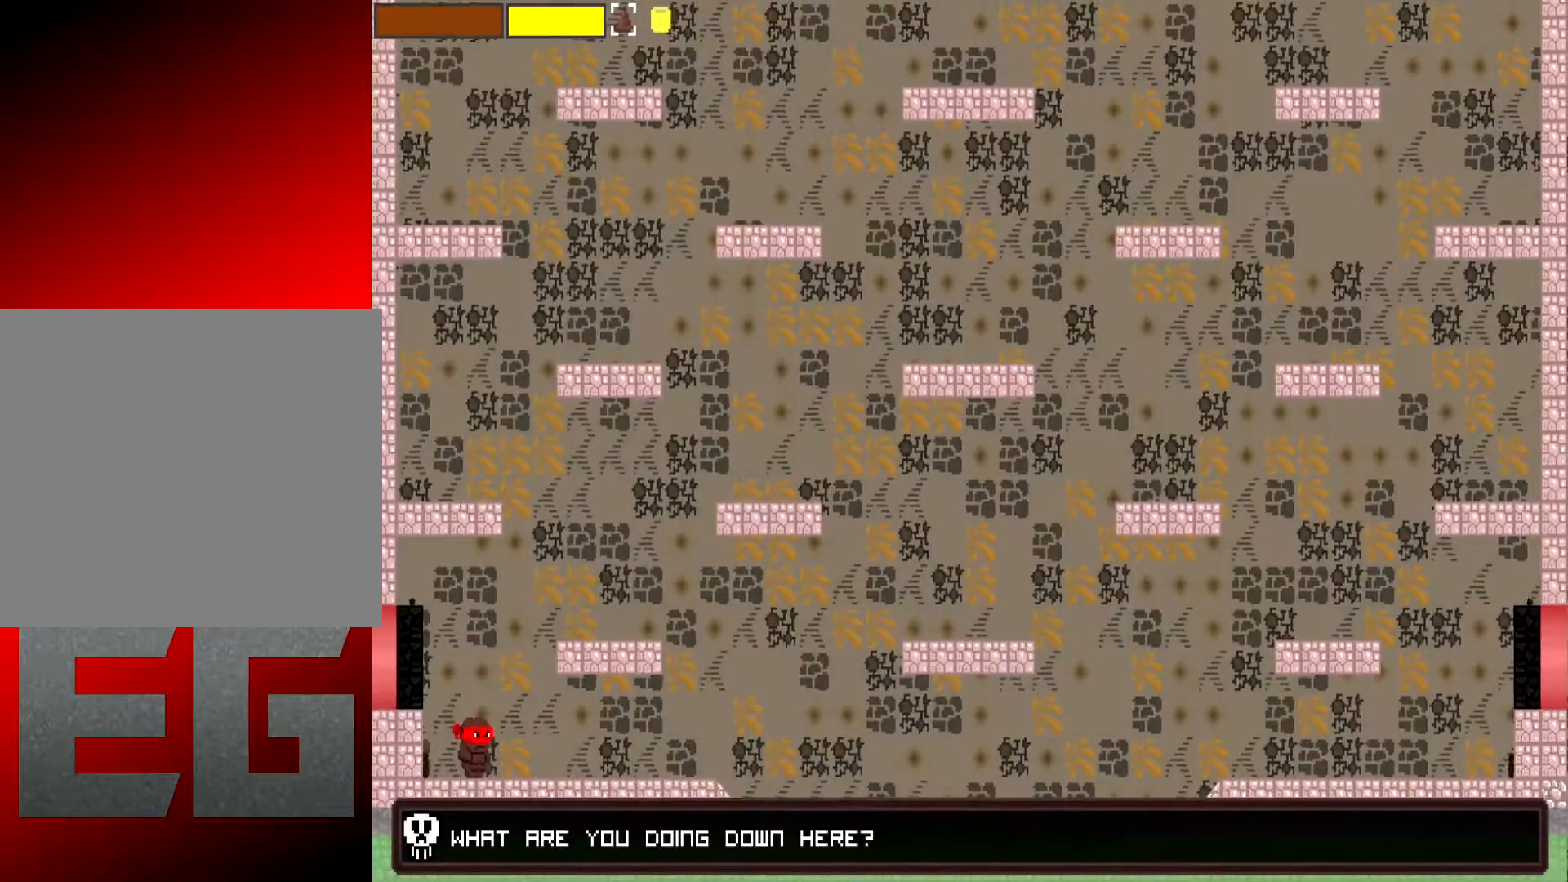
{"buttons": ["X"], "left_stick": "center", "events": [[250, "X", "down"], [250, "left_stick", "center"], [334, "X", "up"], [417, "X", "down"]]}
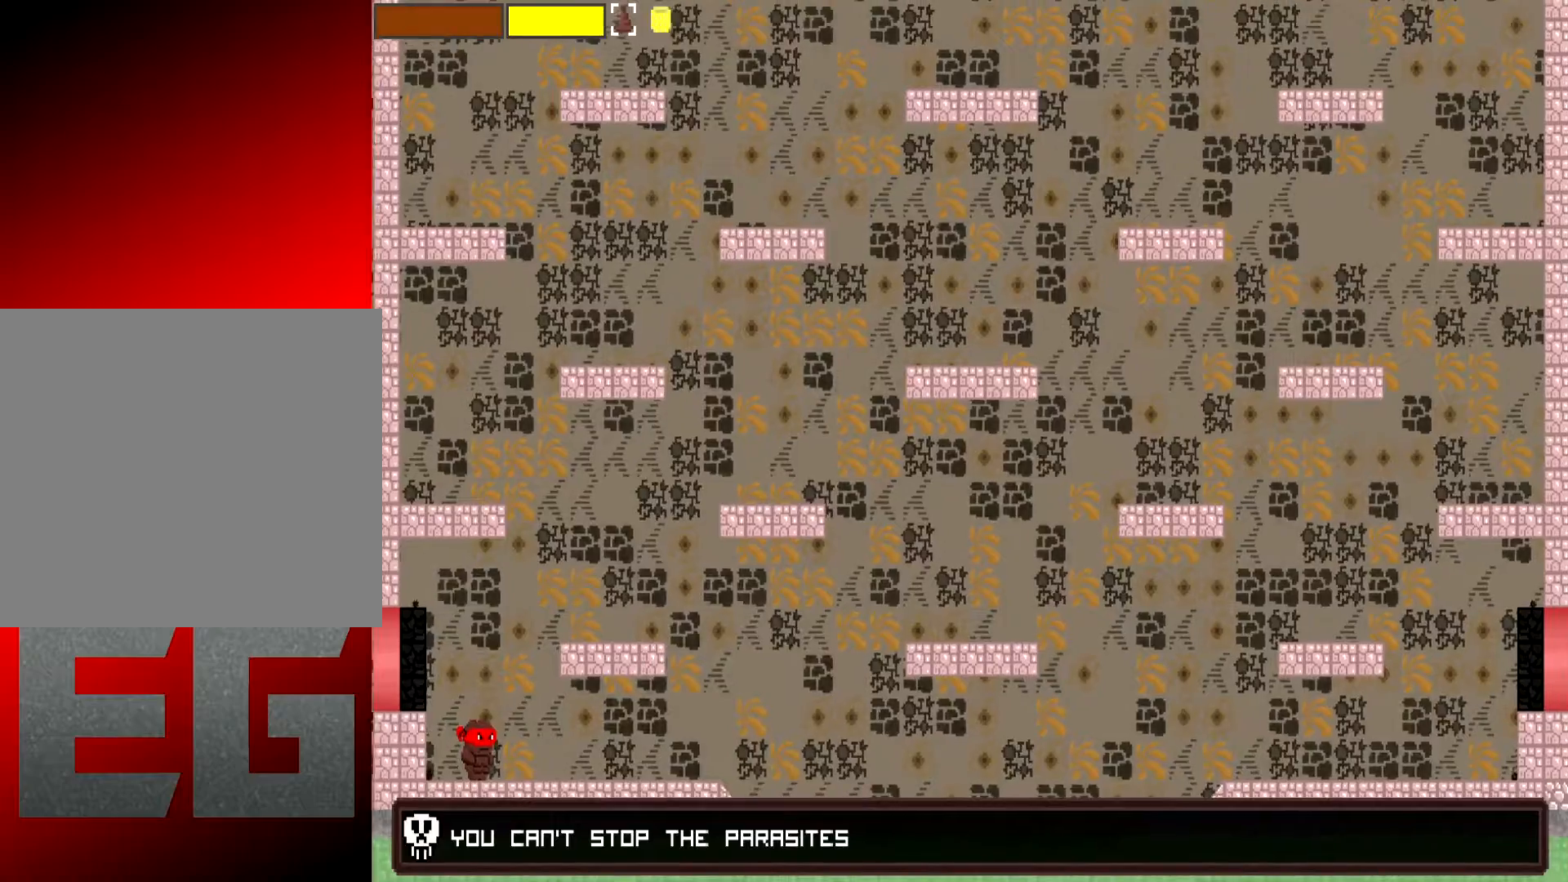
{"buttons": ["X"], "left_stick": "center", "events": [[51, "X", "up"], [151, "X", "down"], [317, "X", "up"], [434, "X", "down"]]}
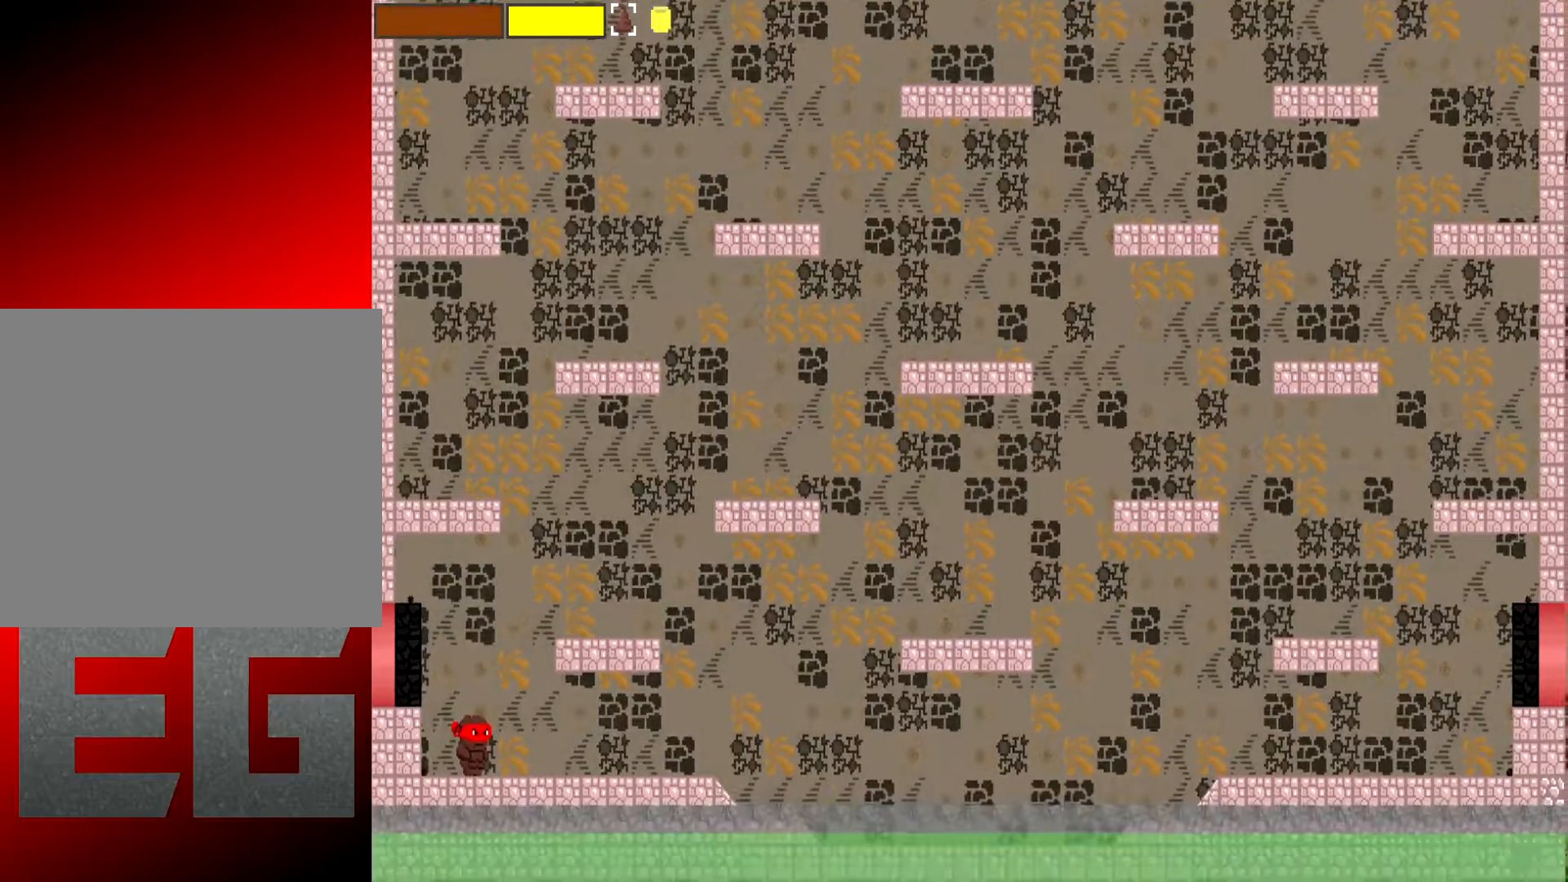
{"buttons": [], "left_stick": "center", "events": [[50, "X", "up"], [150, "X", "down"], [284, "X", "up"]]}
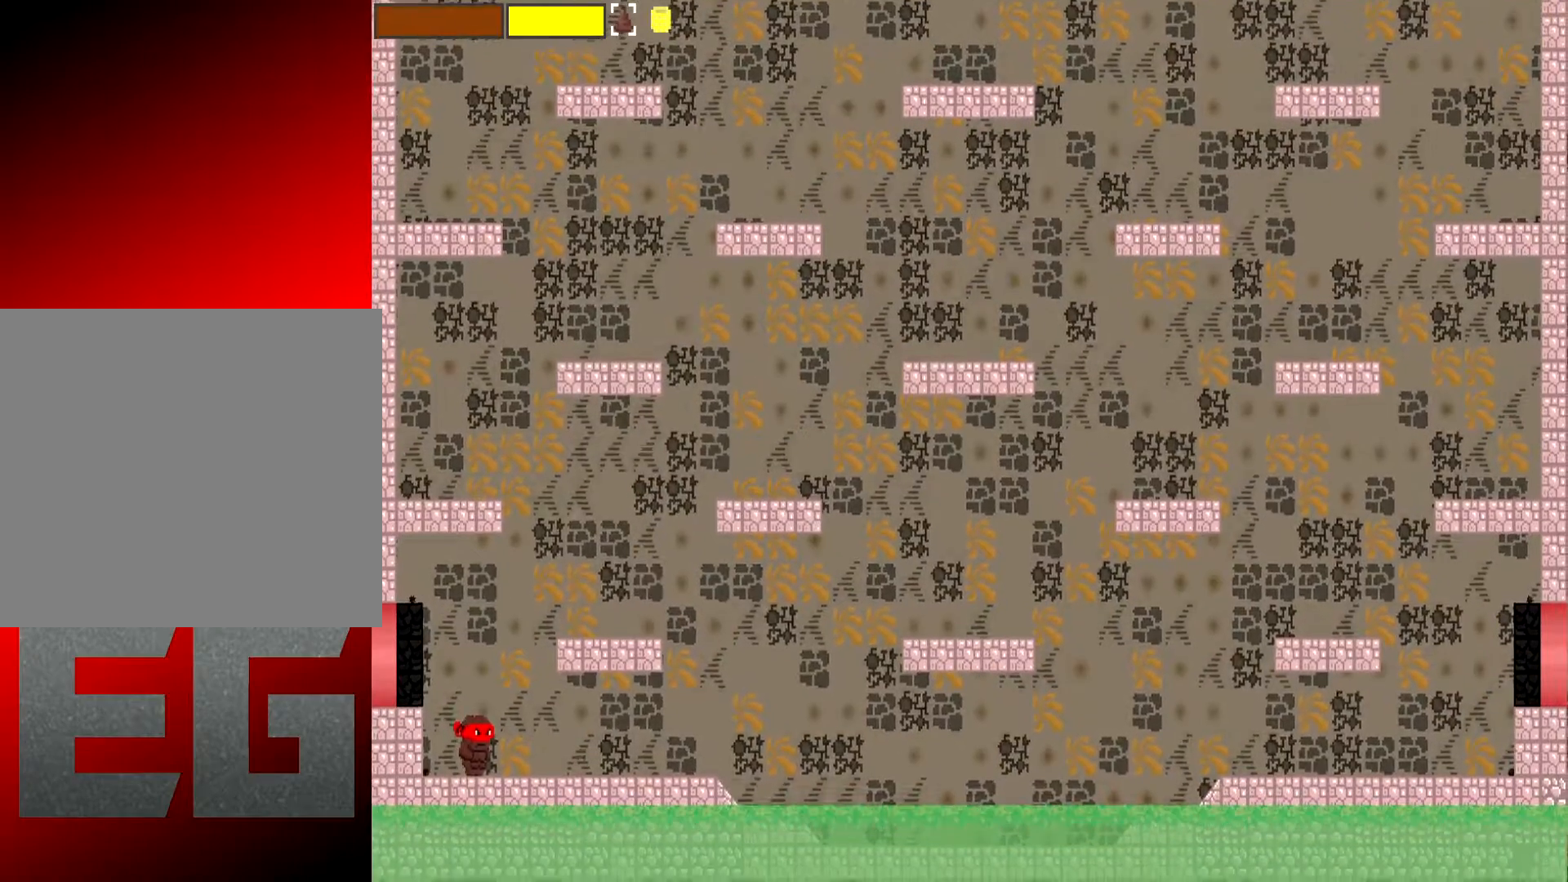
{"buttons": [], "left_stick": "right", "events": [[17, "left_stick", "right"], [151, "A", "down"], [451, "A", "up"]]}
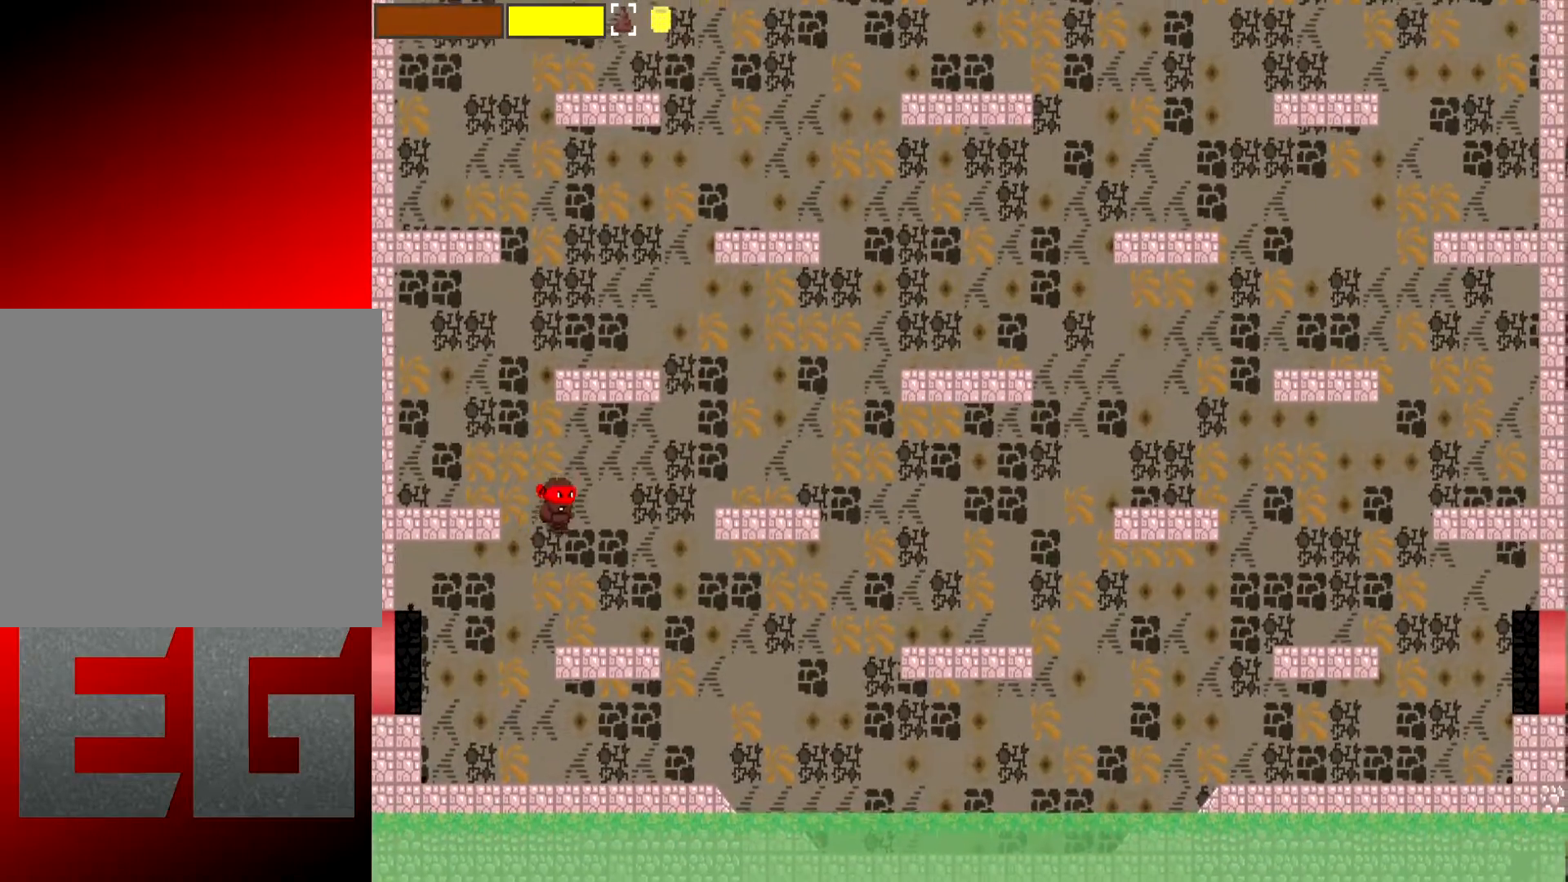
{"buttons": [], "left_stick": "left", "events": [[167, "left_stick", "left"], [367, "left_stick", "center"], [500, "left_stick", "left"]]}
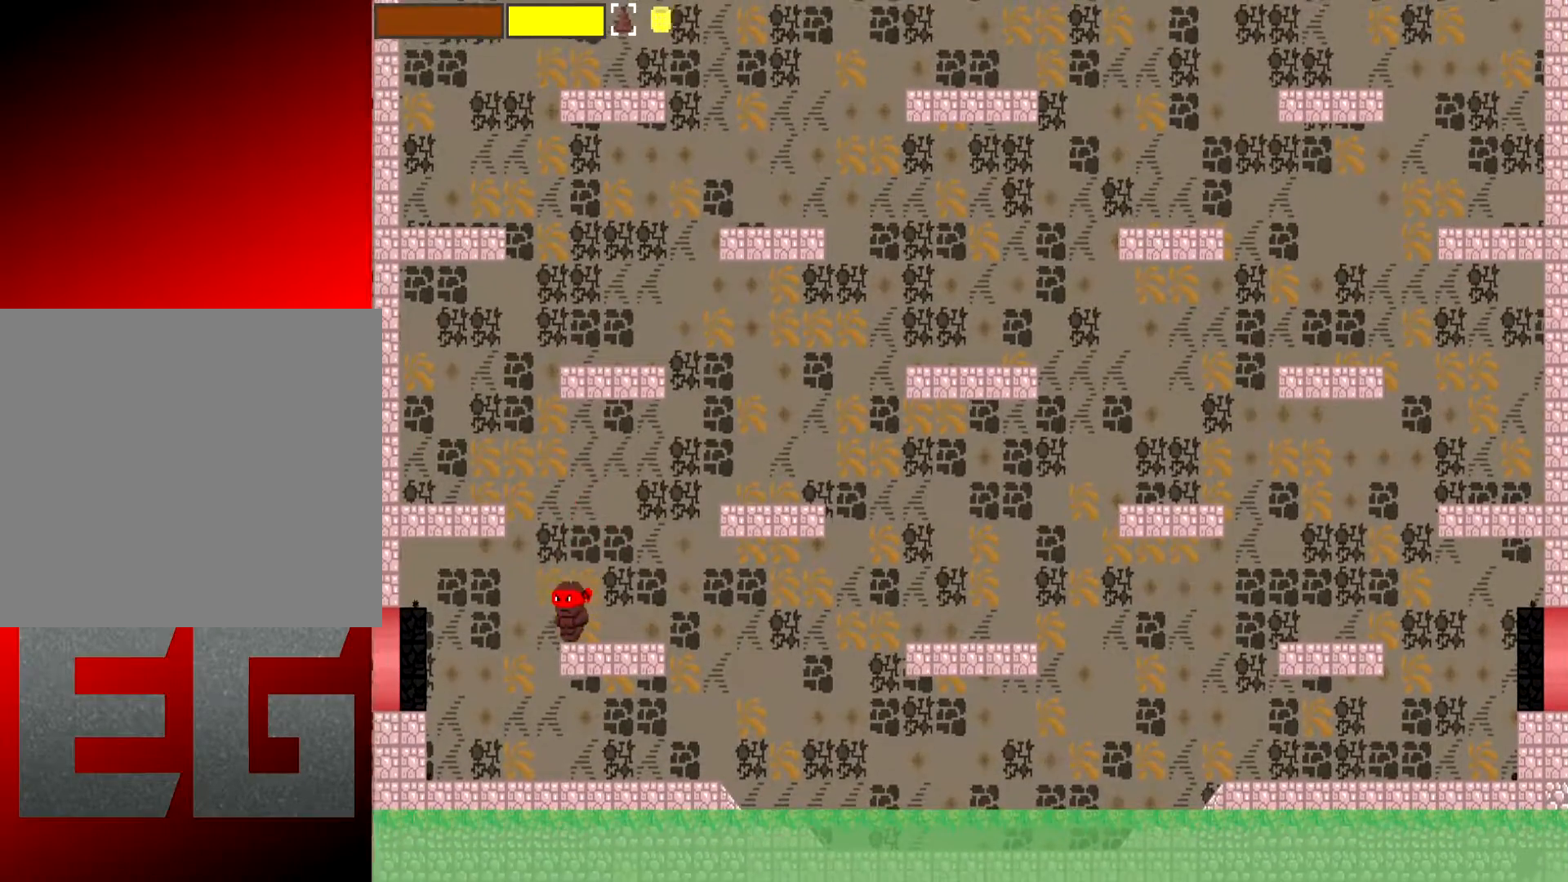
{"buttons": [], "left_stick": "center", "events": [[134, "A", "down"], [367, "A", "up"], [501, "left_stick", "center"]]}
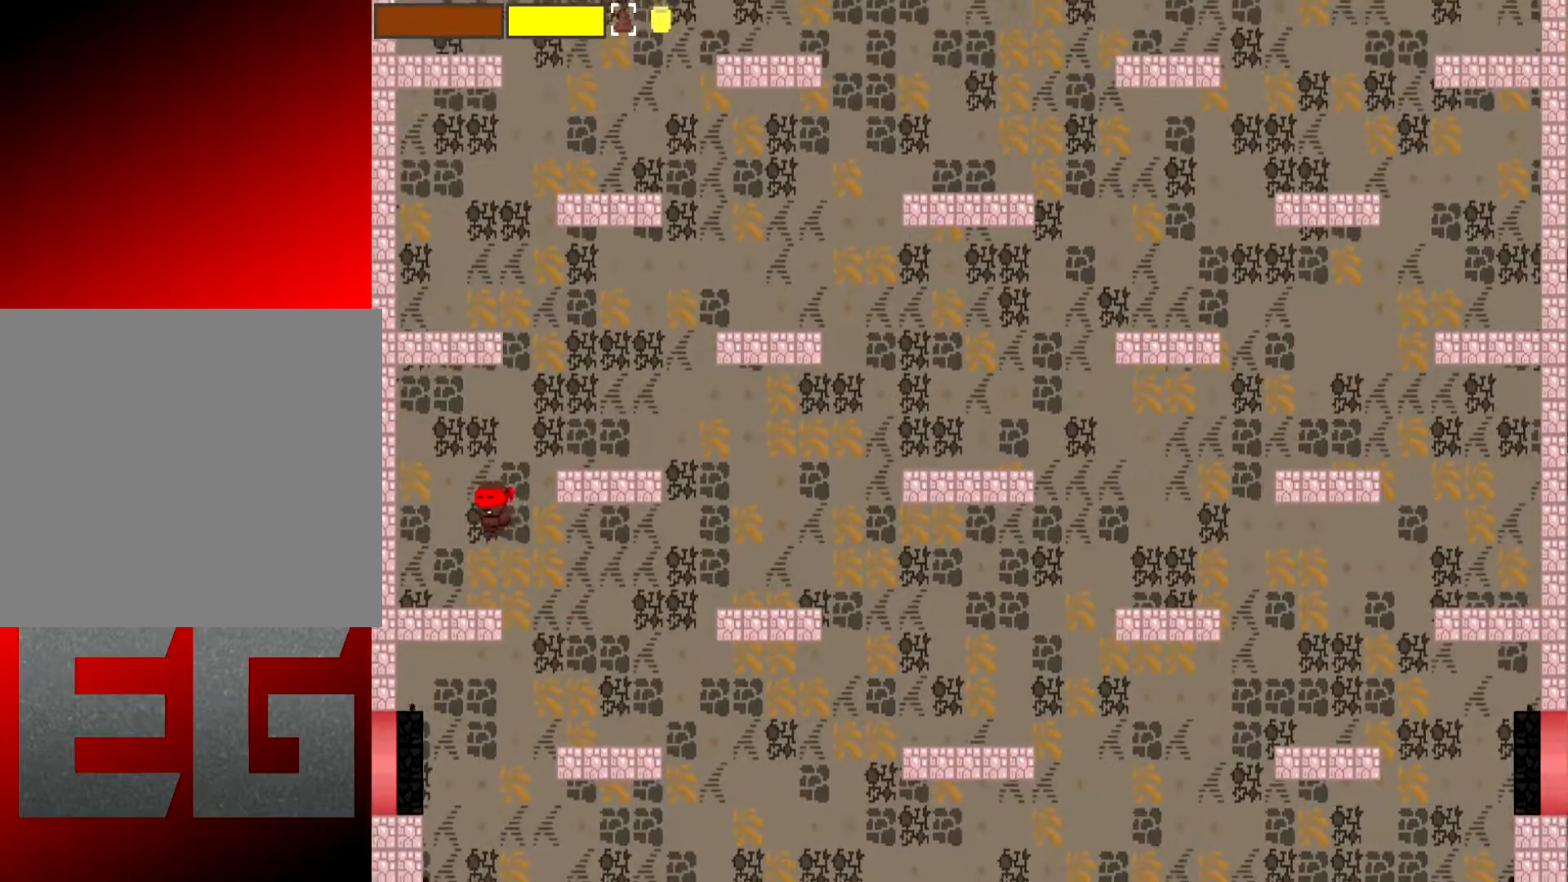
{"buttons": ["A"], "left_stick": "right", "events": [[367, "left_stick", "right"], [500, "A", "down"]]}
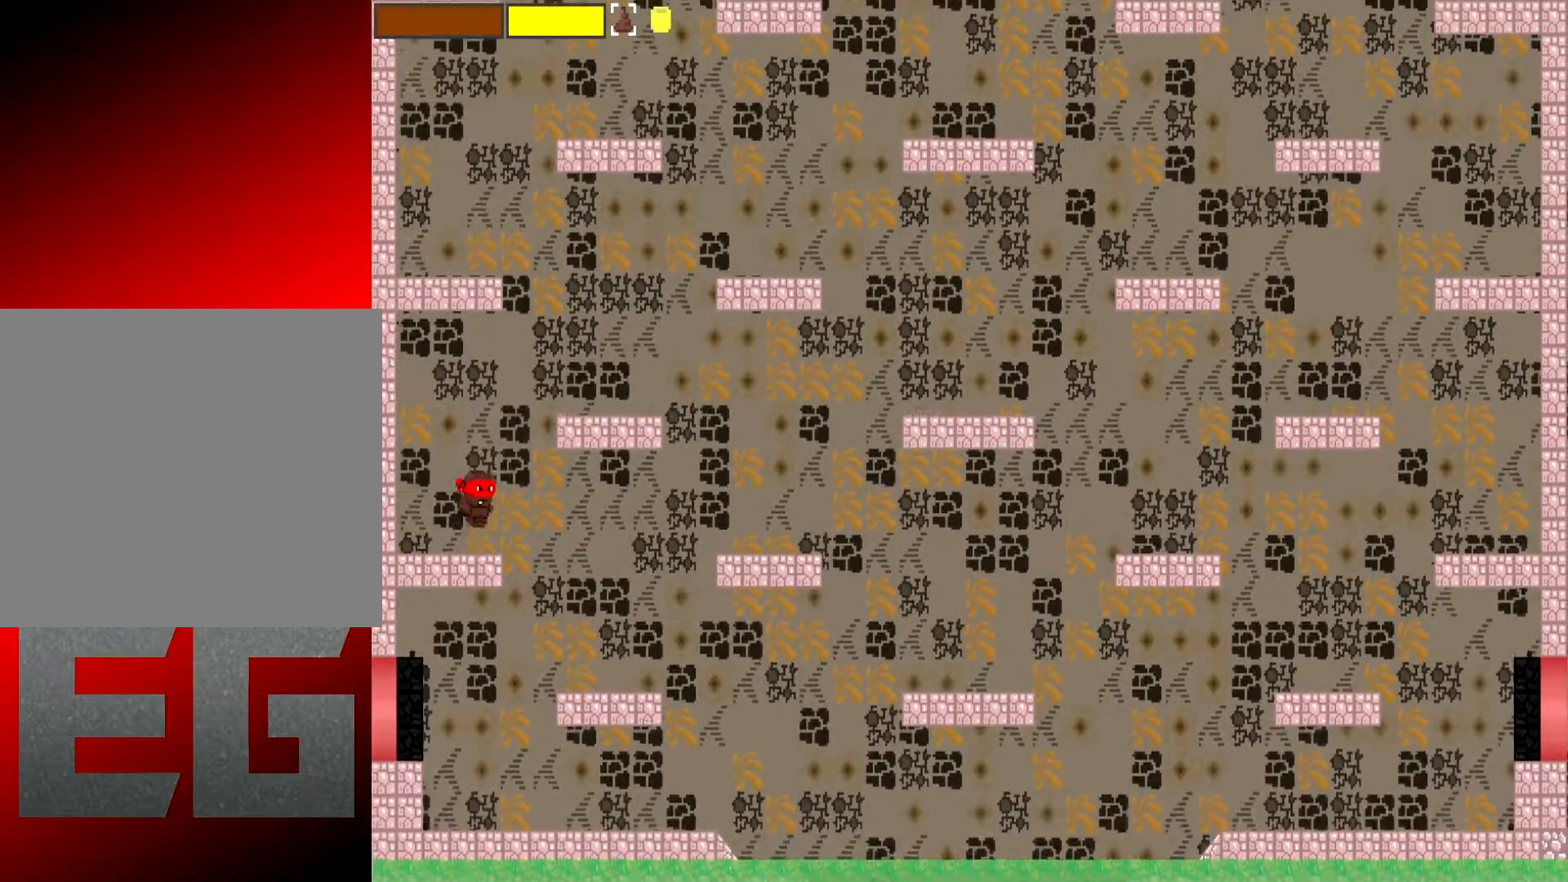
{"buttons": [], "left_stick": "center", "events": [[251, "A", "up"], [484, "left_stick", "center"]]}
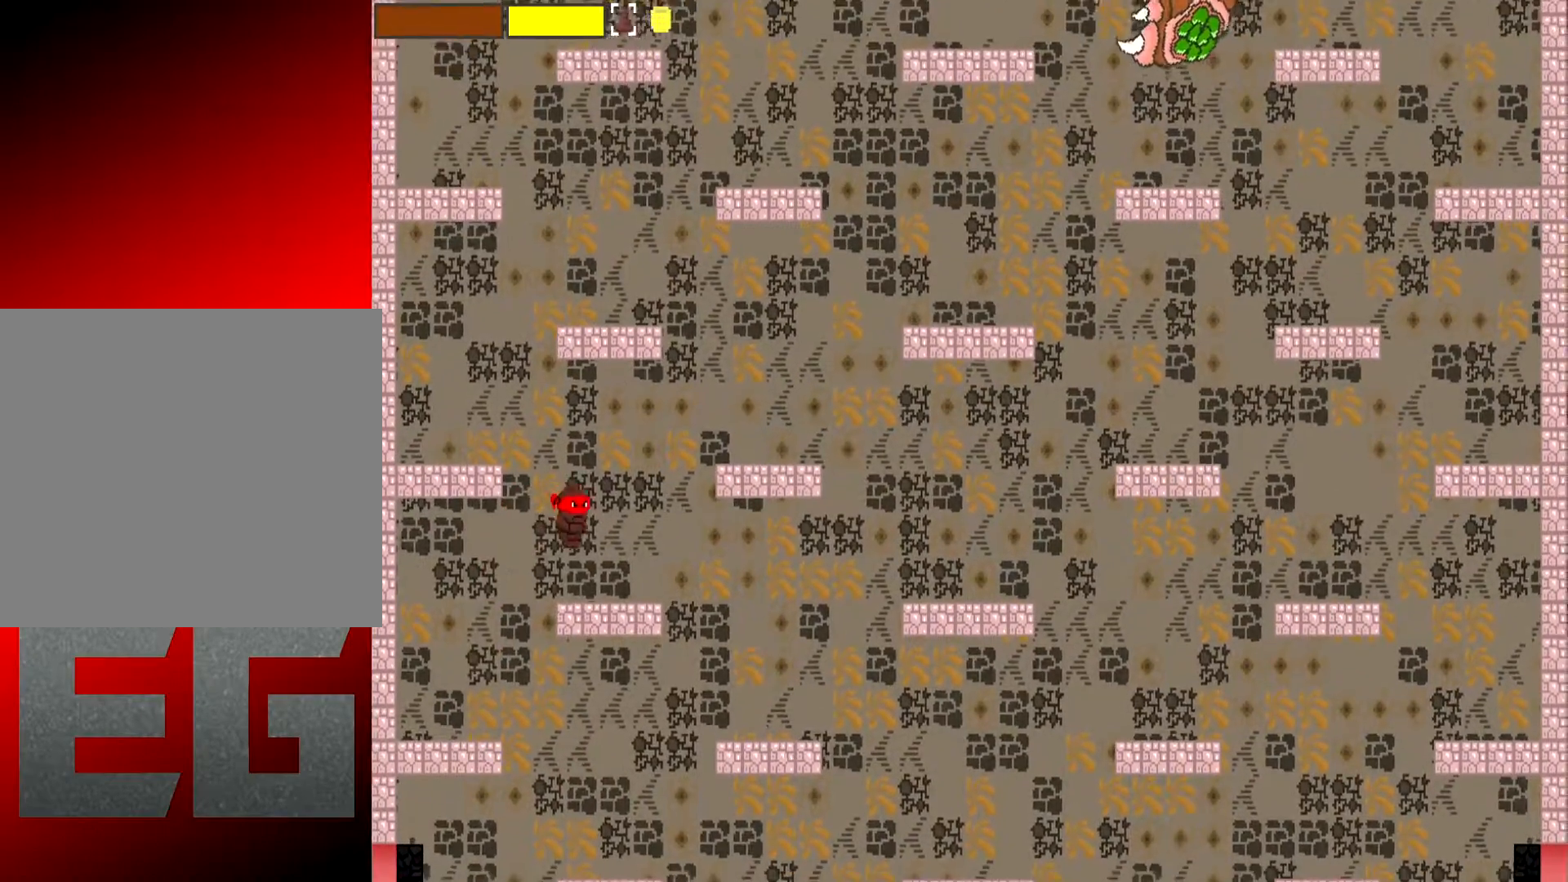
{"buttons": [], "left_stick": "left", "events": [[217, "left_stick", "left"]]}